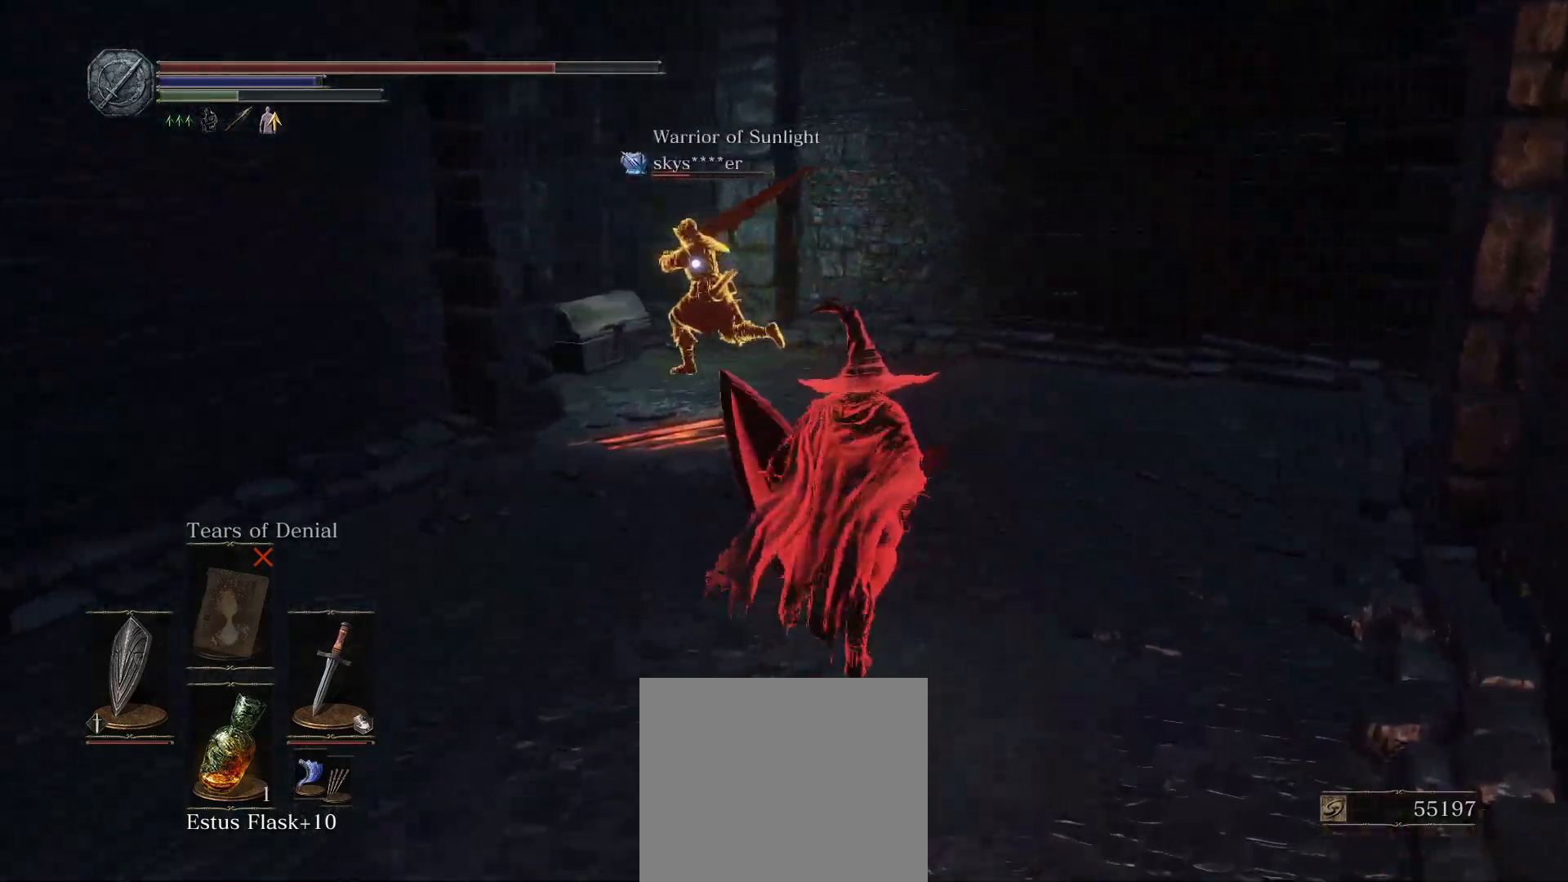
Gameplay with a controller (PlayStation layout); each line is a JSON object with the inputs held at the frame after it. "events" lists button and stick changes between this image and that frame as [ms after this image, input, new state], when the widget could be followed in between. Not read: TOUCHPAD.
{"buttons": ["CIRCLE"], "left_stick": "up", "right_stick": "center", "events": []}
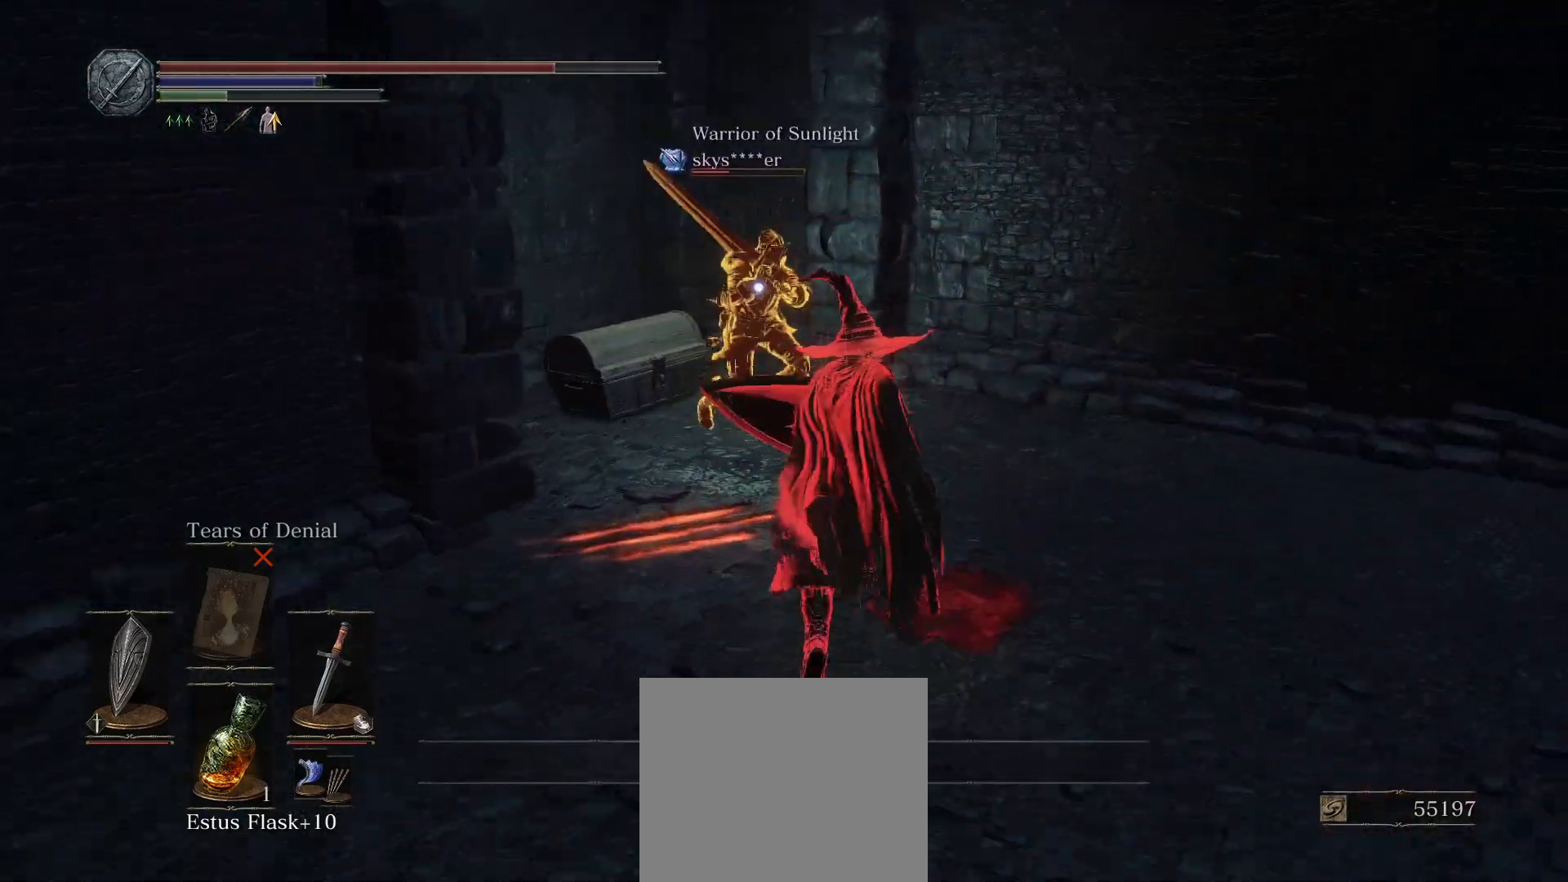
{"buttons": [], "left_stick": "up", "right_stick": "center", "events": [[283, "CIRCLE", "up"]]}
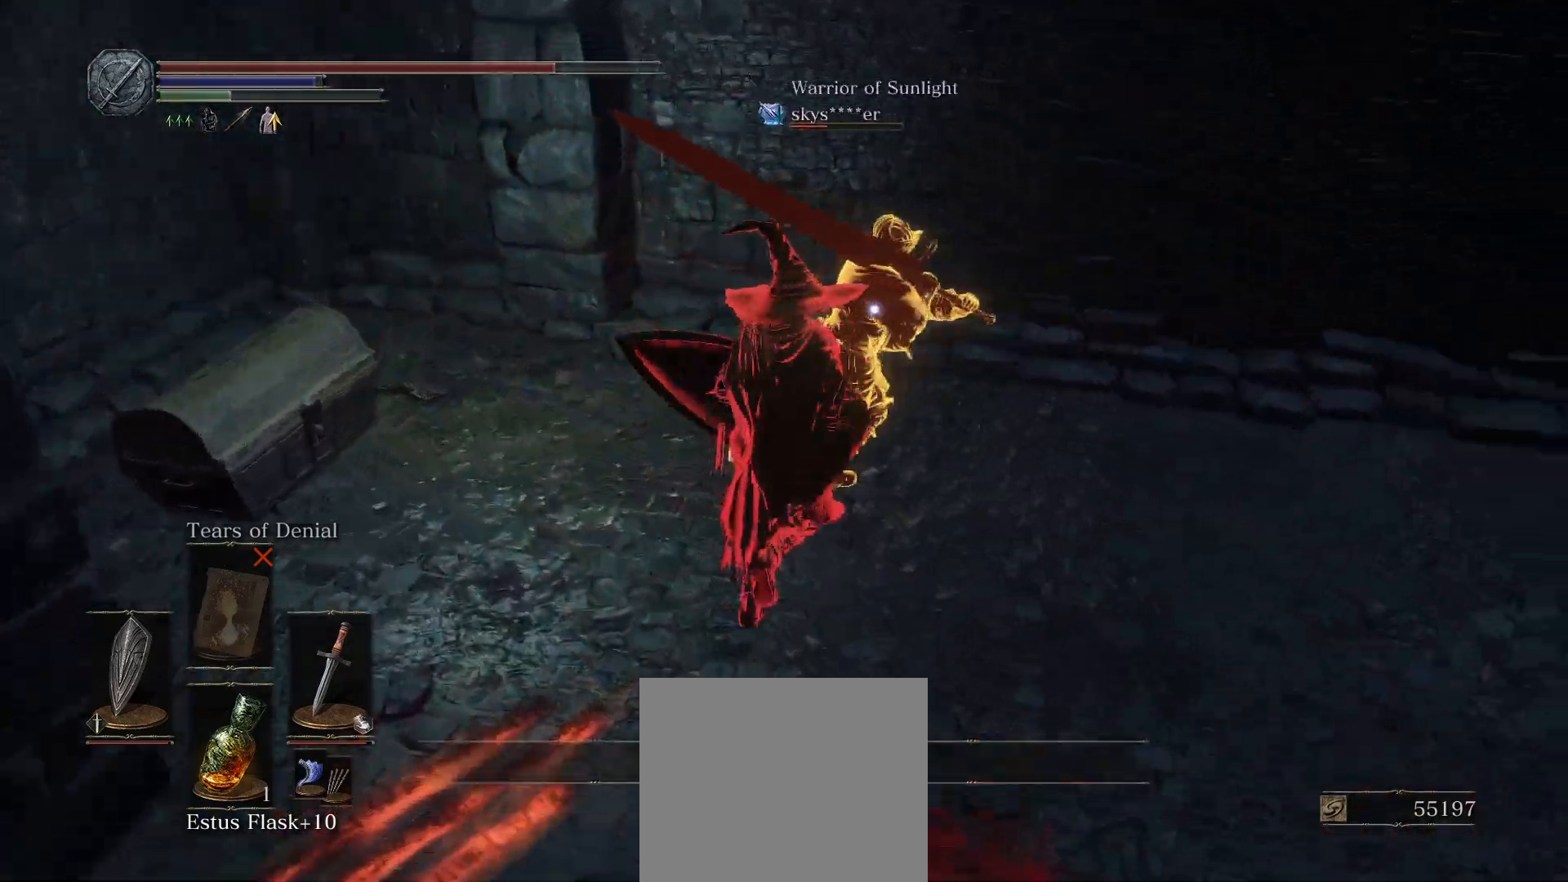
{"buttons": [], "left_stick": "center", "right_stick": "center", "events": [[83, "R1", "down"], [200, "R1", "up"], [417, "left_stick", "center"]]}
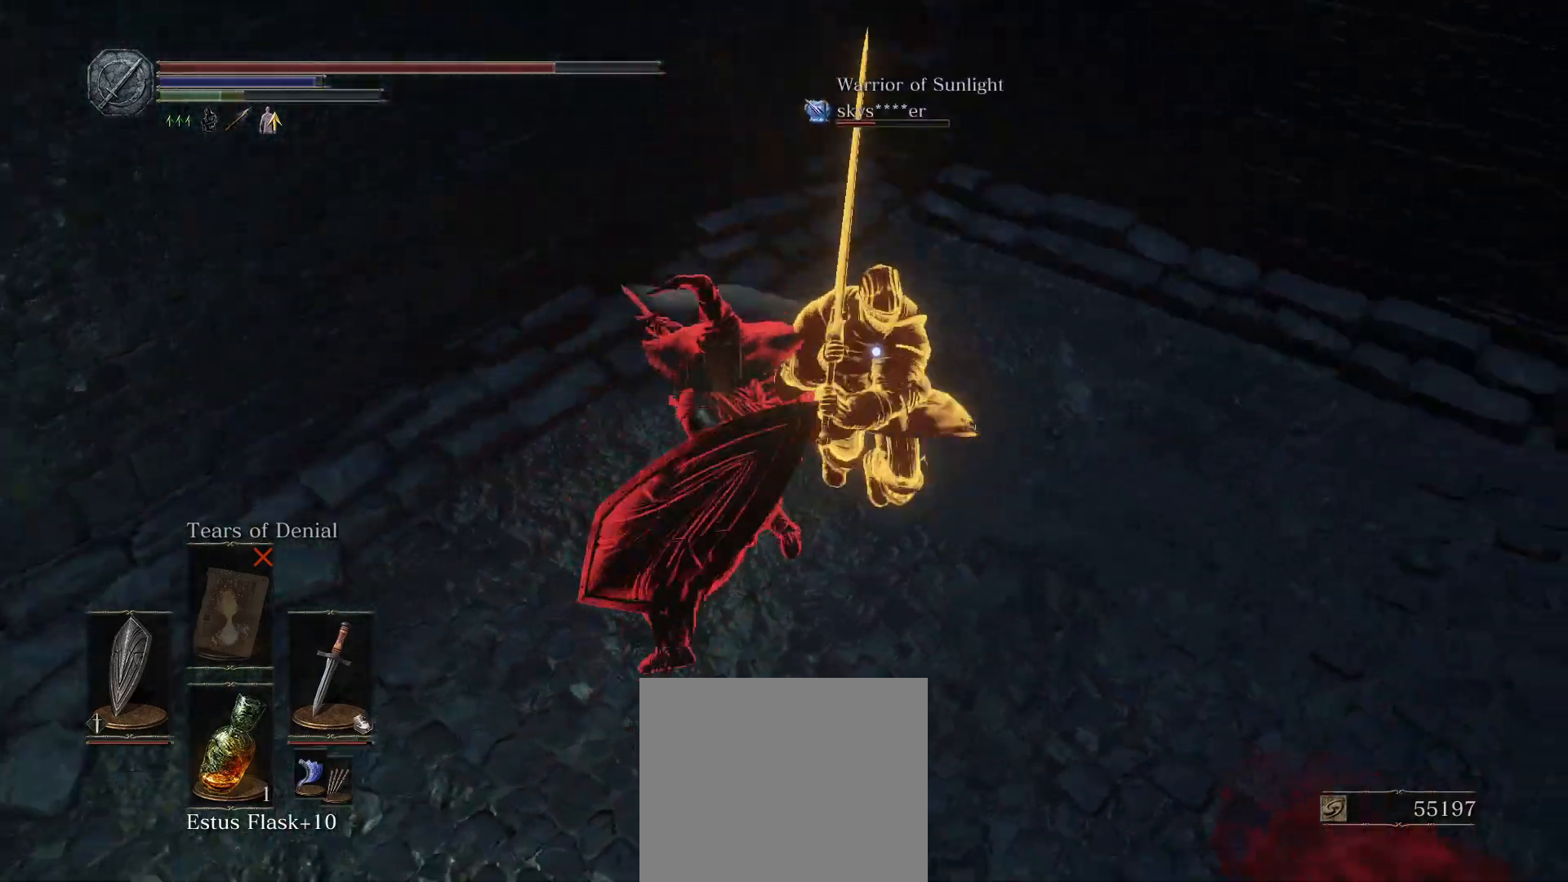
{"buttons": [], "left_stick": "up-right", "right_stick": "center", "events": [[100, "left_stick", "up-right"]]}
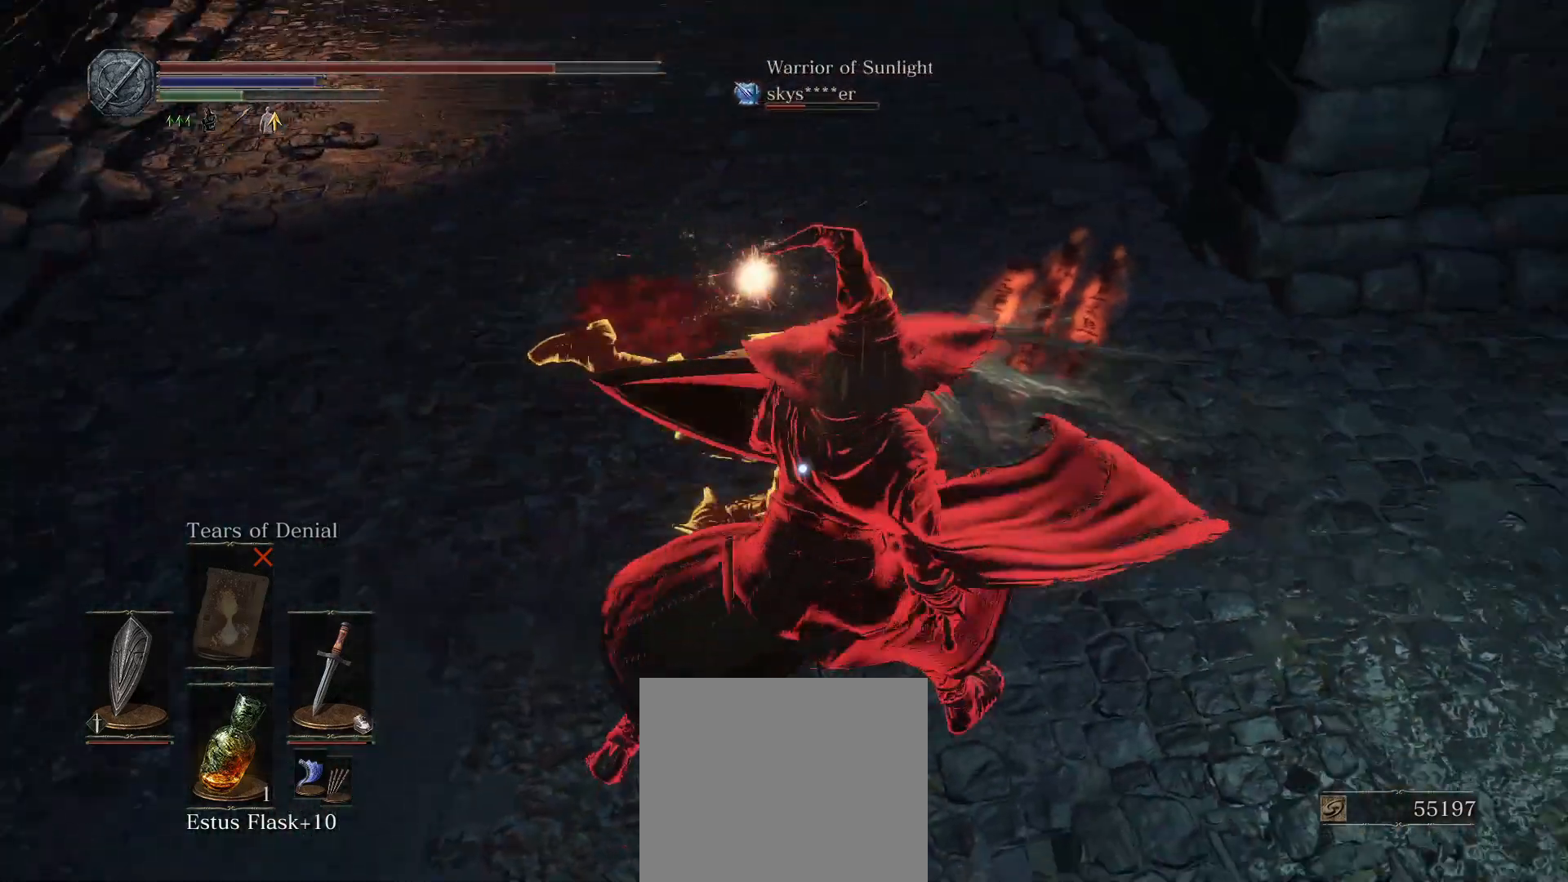
{"buttons": [], "left_stick": "center", "right_stick": "center", "events": [[50, "left_stick", "up"], [383, "R1", "down"], [450, "left_stick", "center"], [483, "R1", "up"]]}
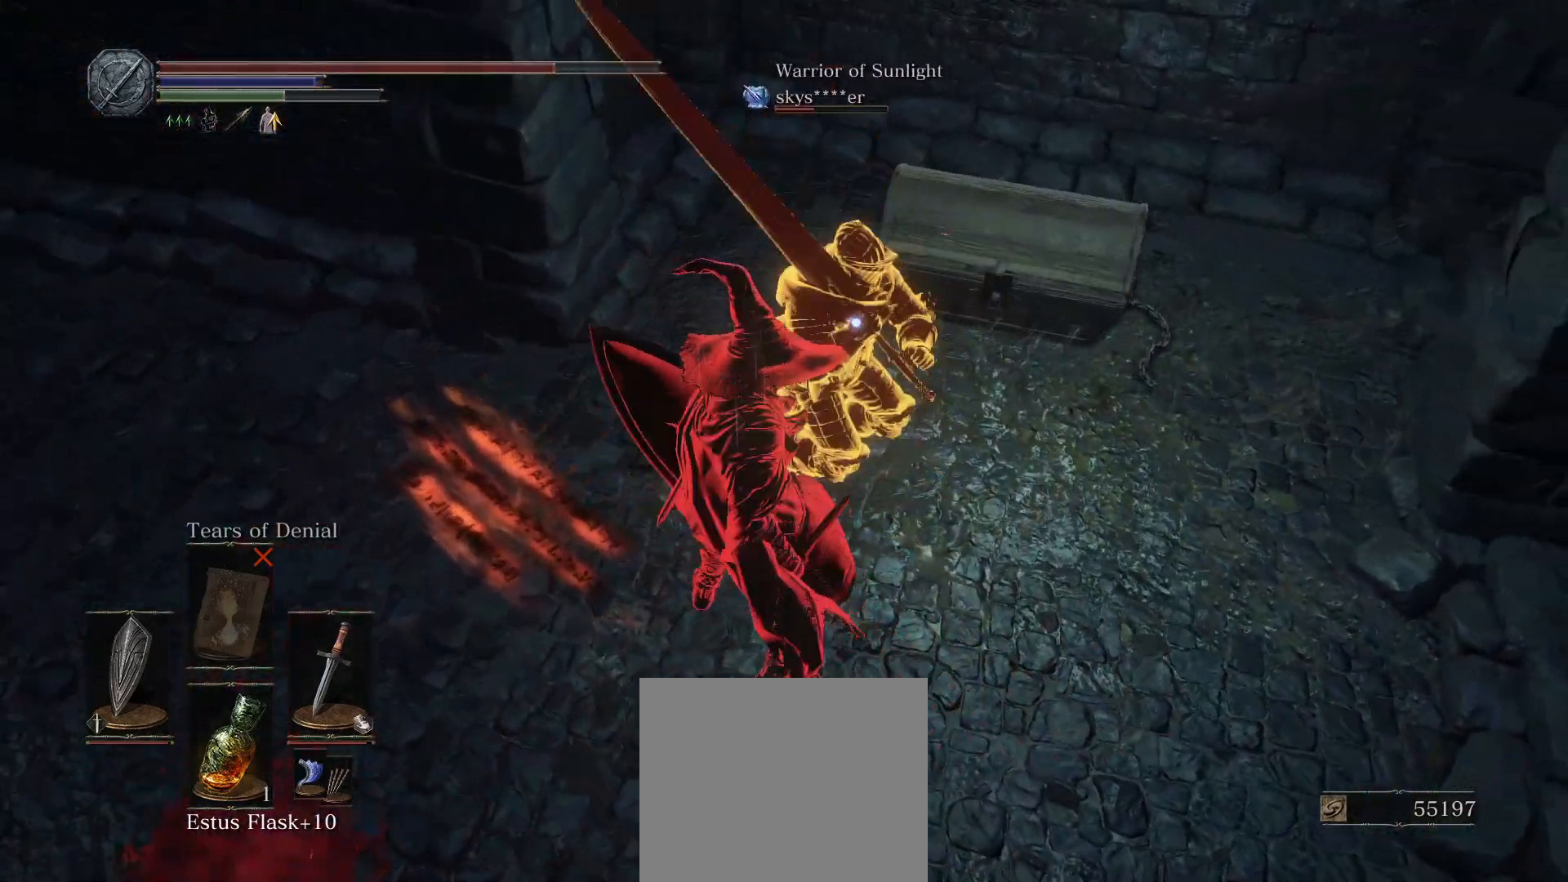
{"buttons": [], "left_stick": "center", "right_stick": "center", "events": []}
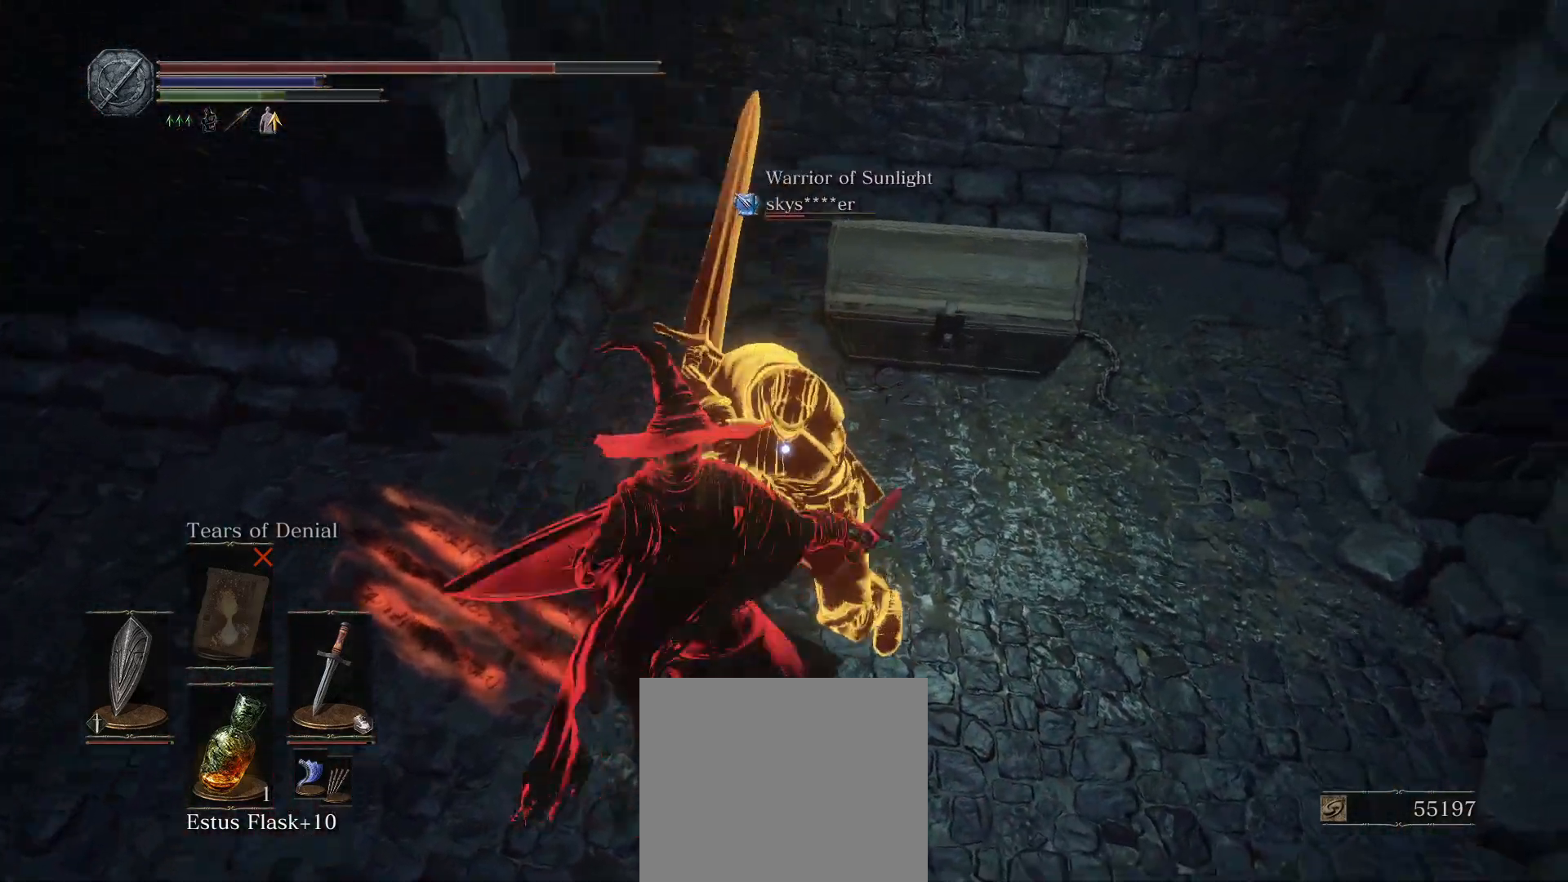
{"buttons": [], "left_stick": "center", "right_stick": "center", "events": []}
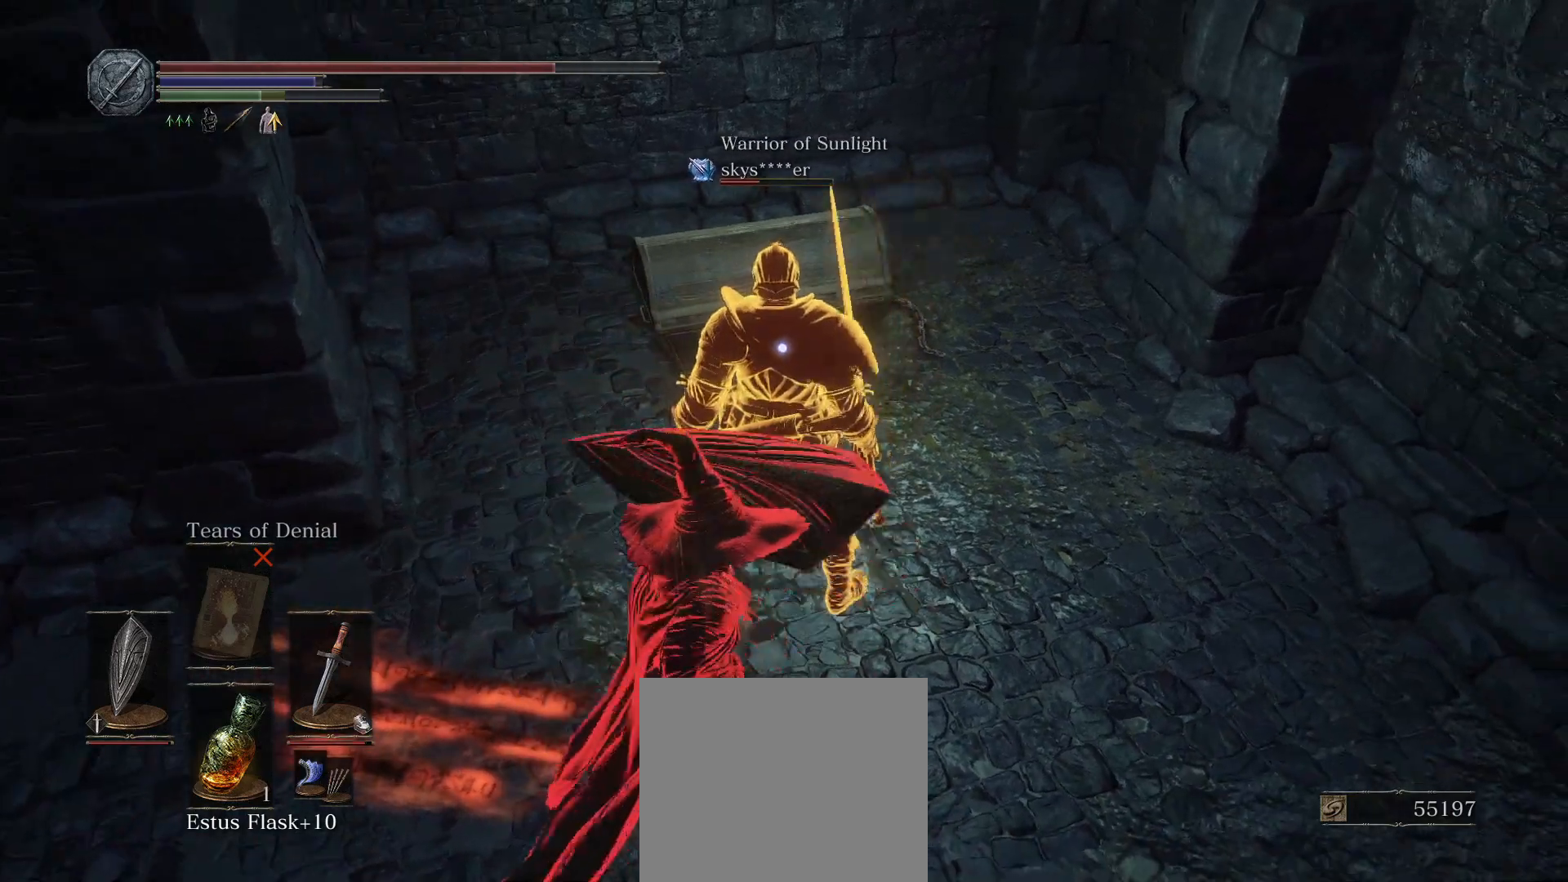
{"buttons": [], "left_stick": "center", "right_stick": "center", "events": [[233, "right_stick", "left"], [367, "right_stick", "center"]]}
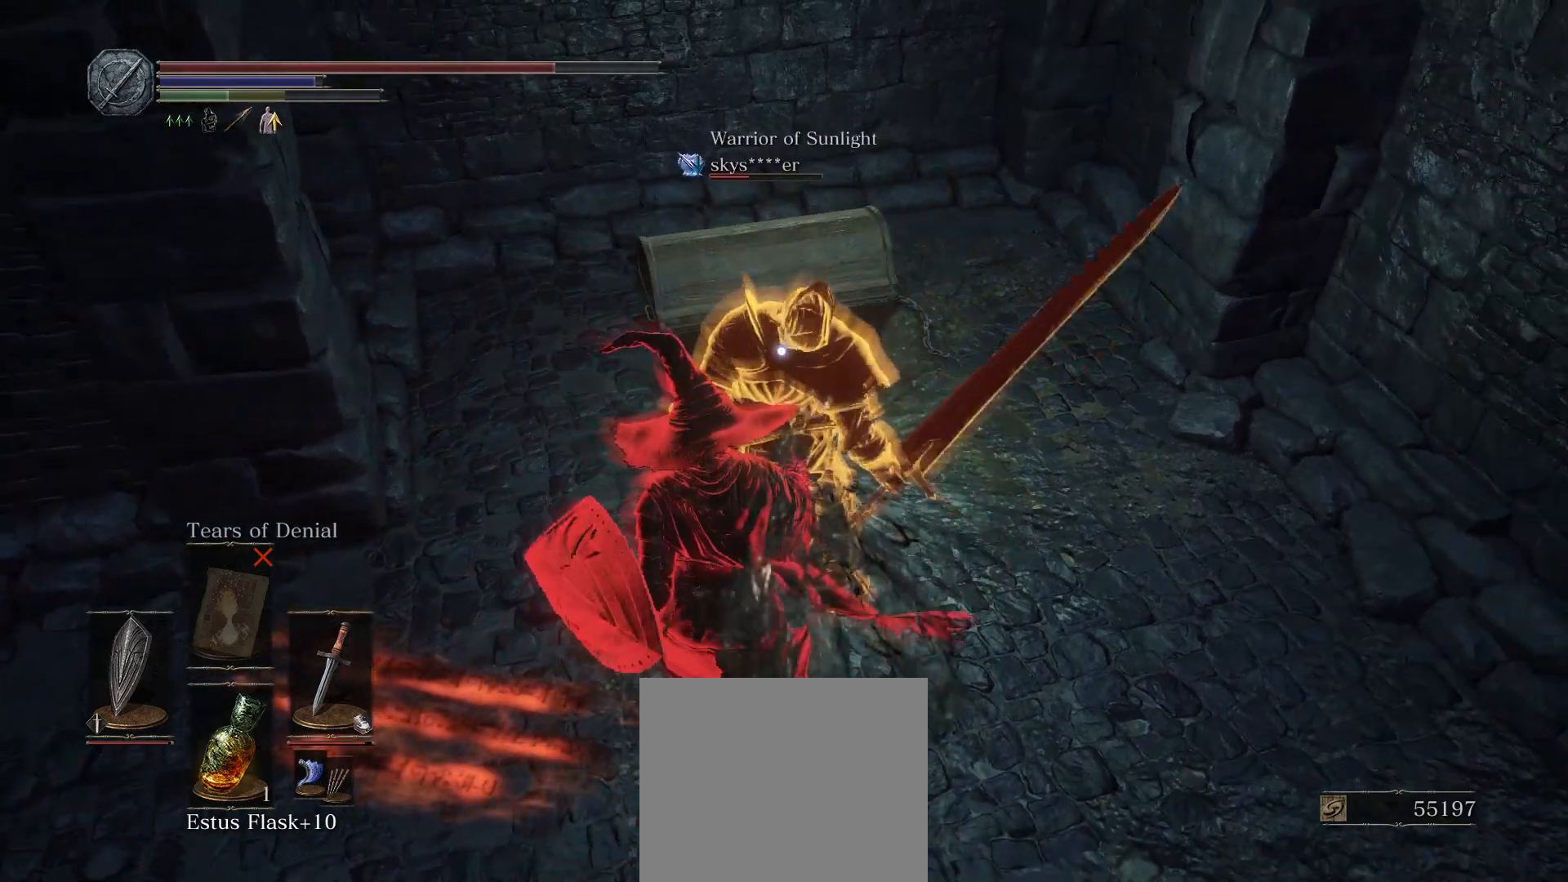
{"buttons": [], "left_stick": "center", "right_stick": "center", "events": []}
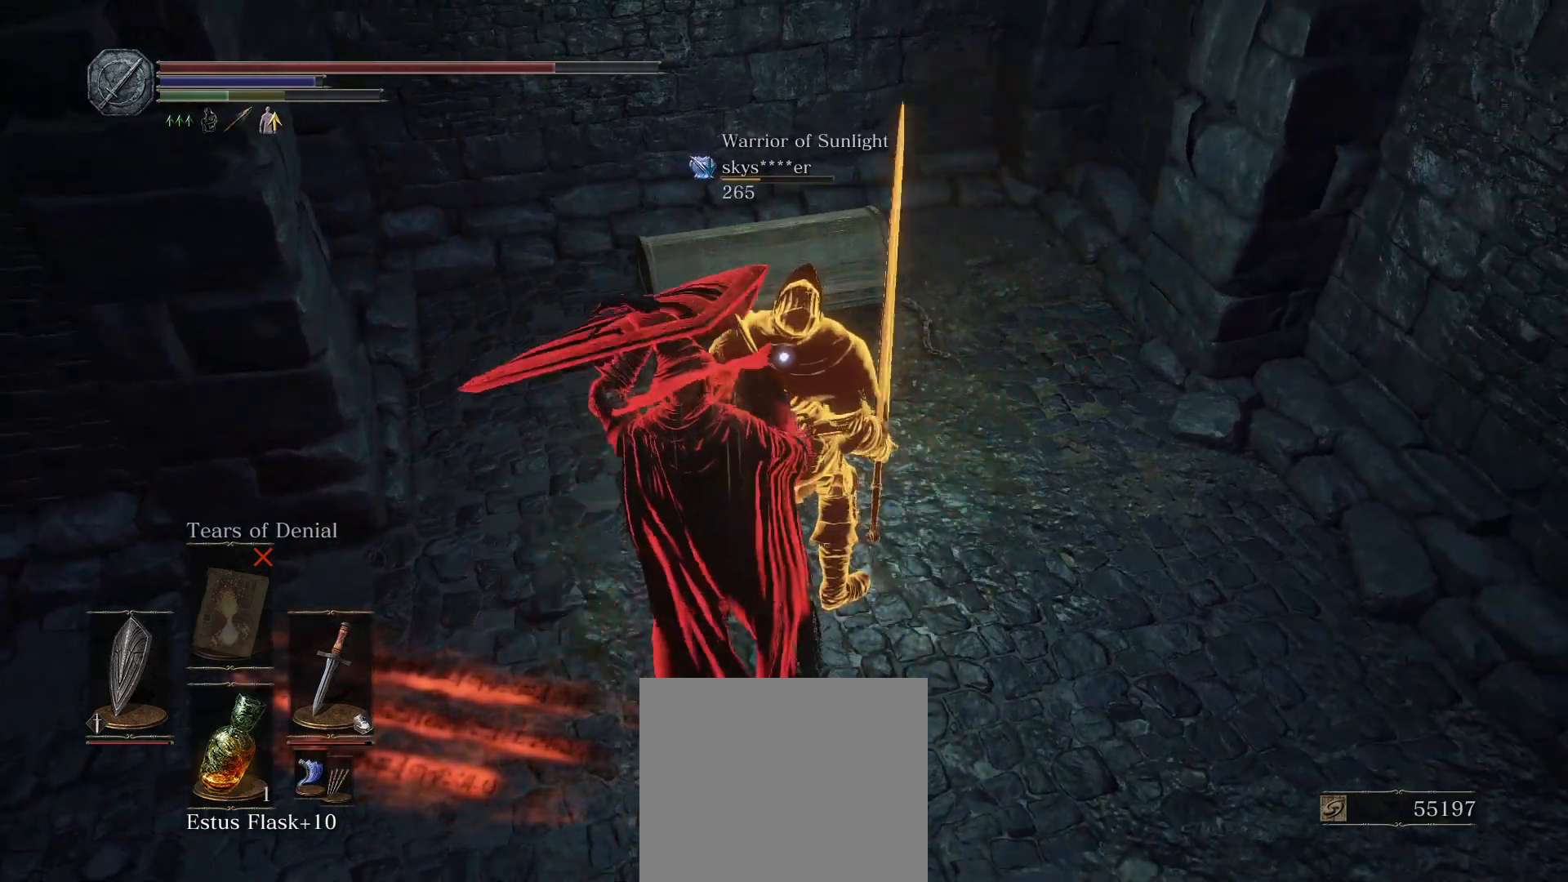
{"buttons": [], "left_stick": "center", "right_stick": "left", "events": [[50, "right_stick", "left"]]}
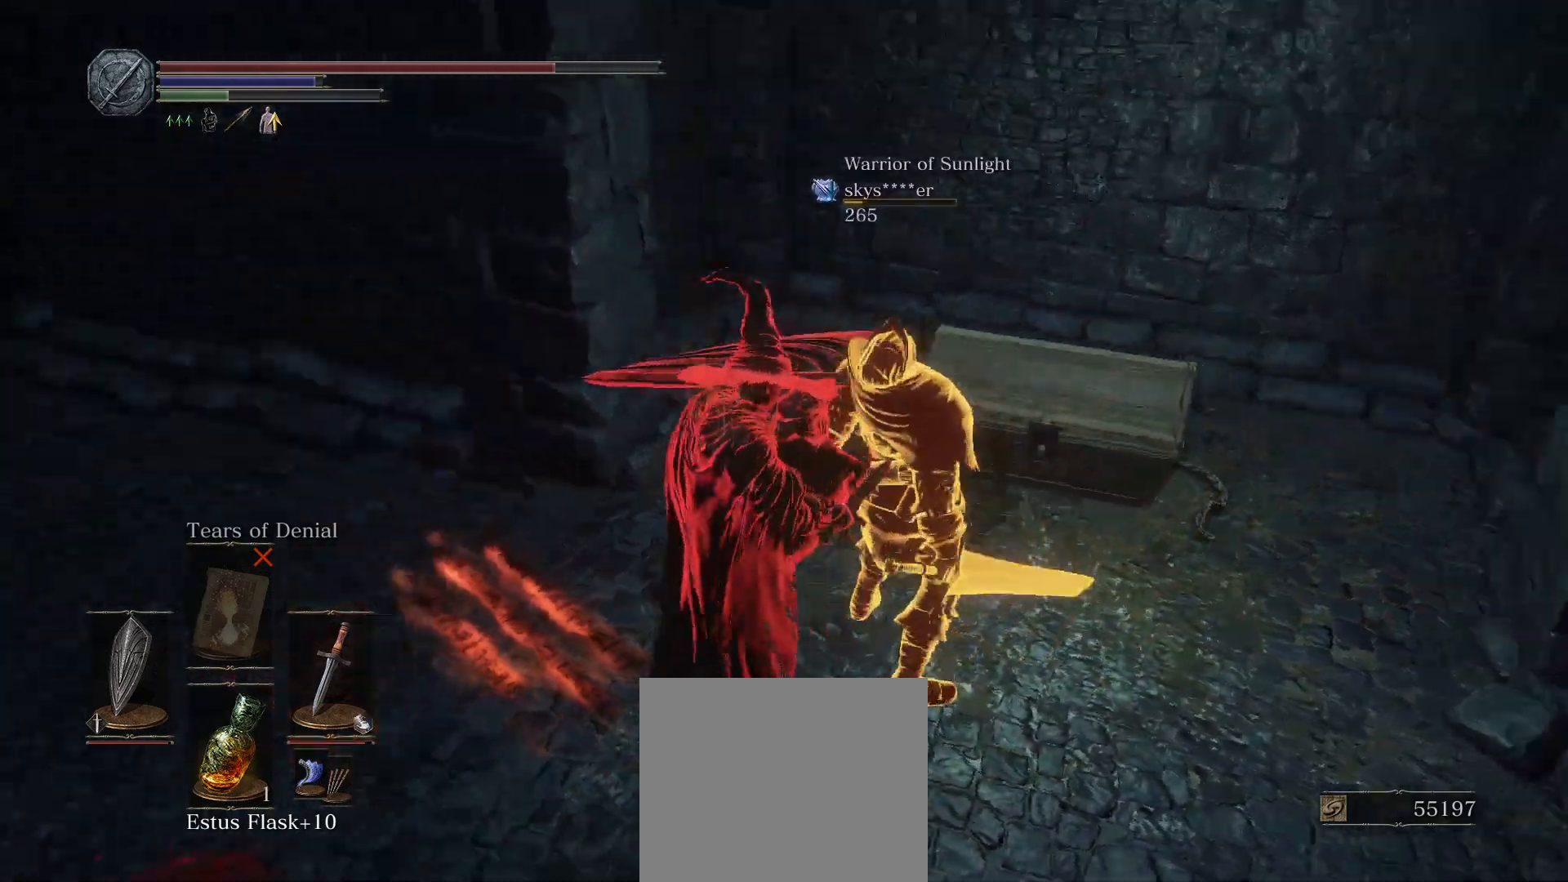
{"buttons": [], "left_stick": "center", "right_stick": "center", "events": [[200, "right_stick", "center"], [333, "right_stick", "left"], [500, "right_stick", "center"]]}
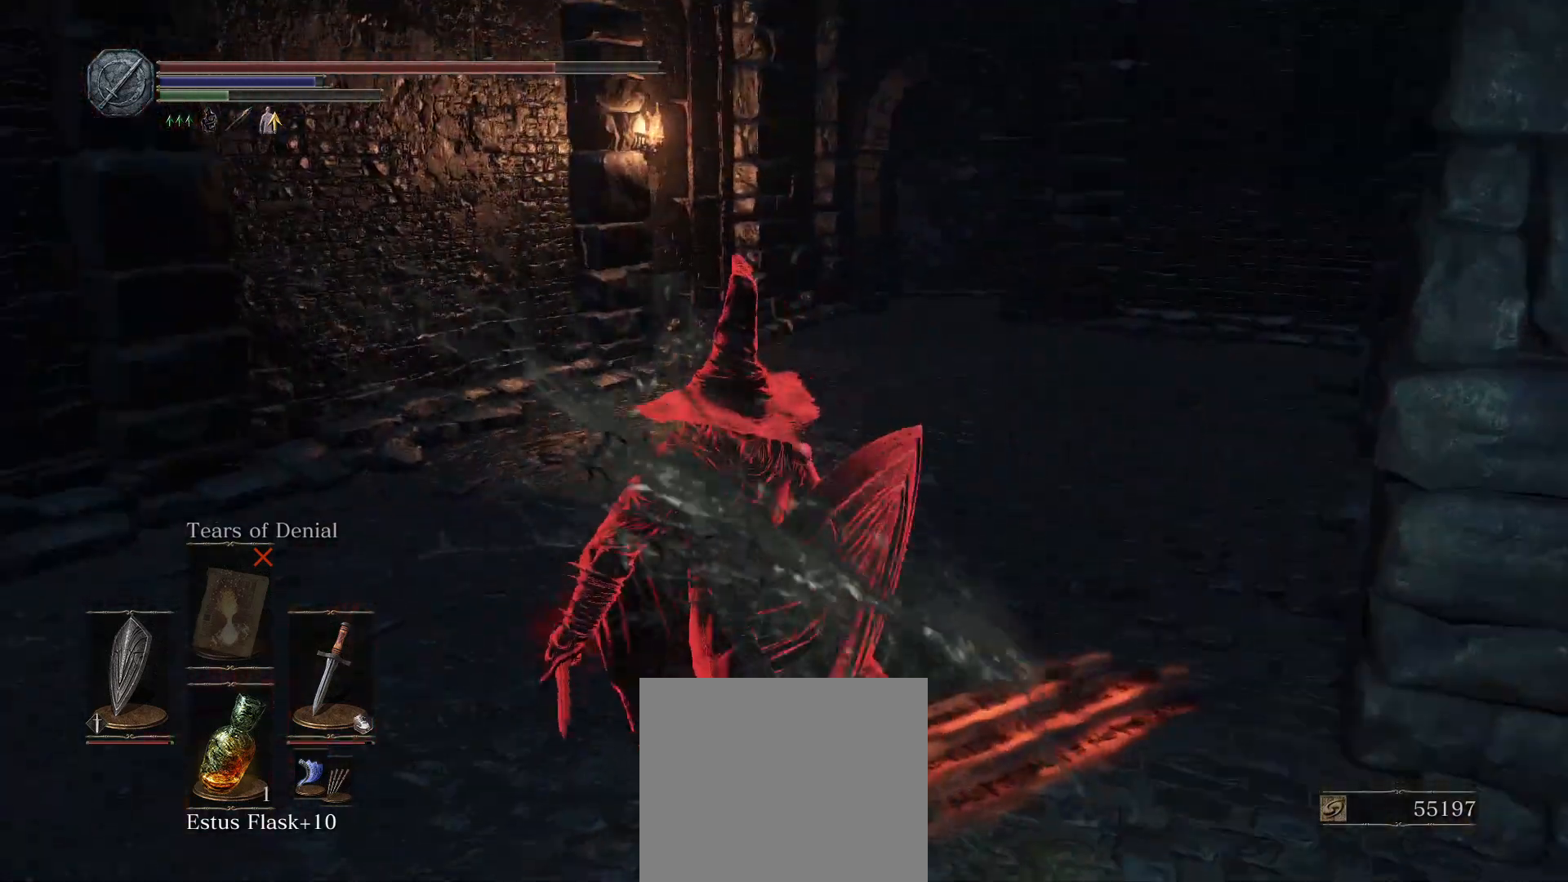
{"buttons": ["CIRCLE"], "left_stick": "up", "right_stick": "center", "events": [[117, "left_stick", "up"], [300, "CIRCLE", "down"]]}
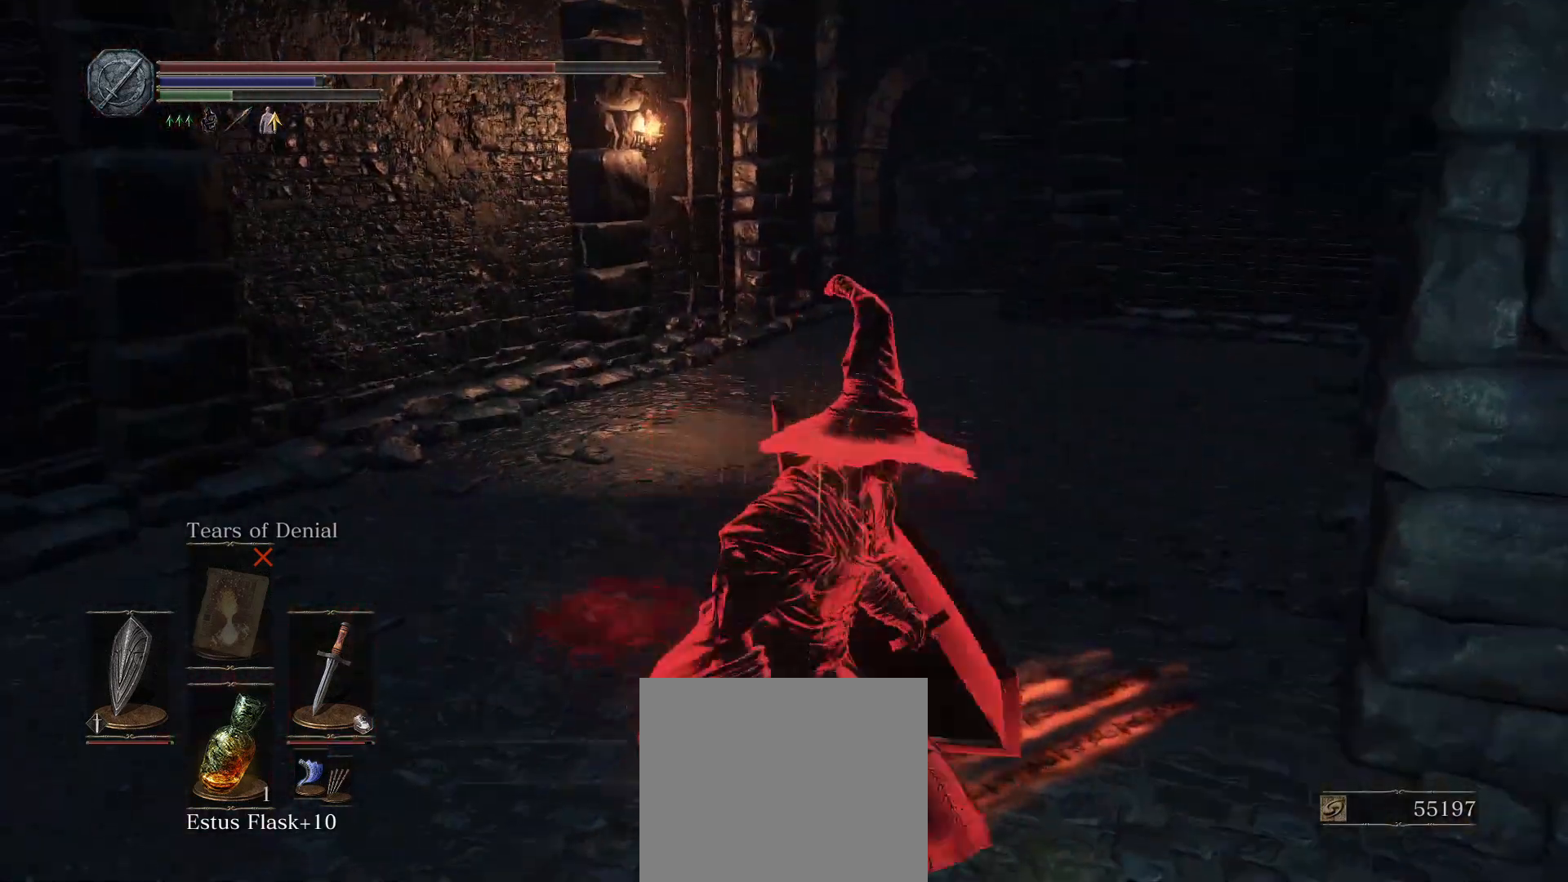
{"buttons": ["CIRCLE"], "left_stick": "up", "right_stick": "center", "events": [[67, "CIRCLE", "up"], [67, "left_stick", "center"], [167, "left_stick", "up"], [500, "CIRCLE", "down"]]}
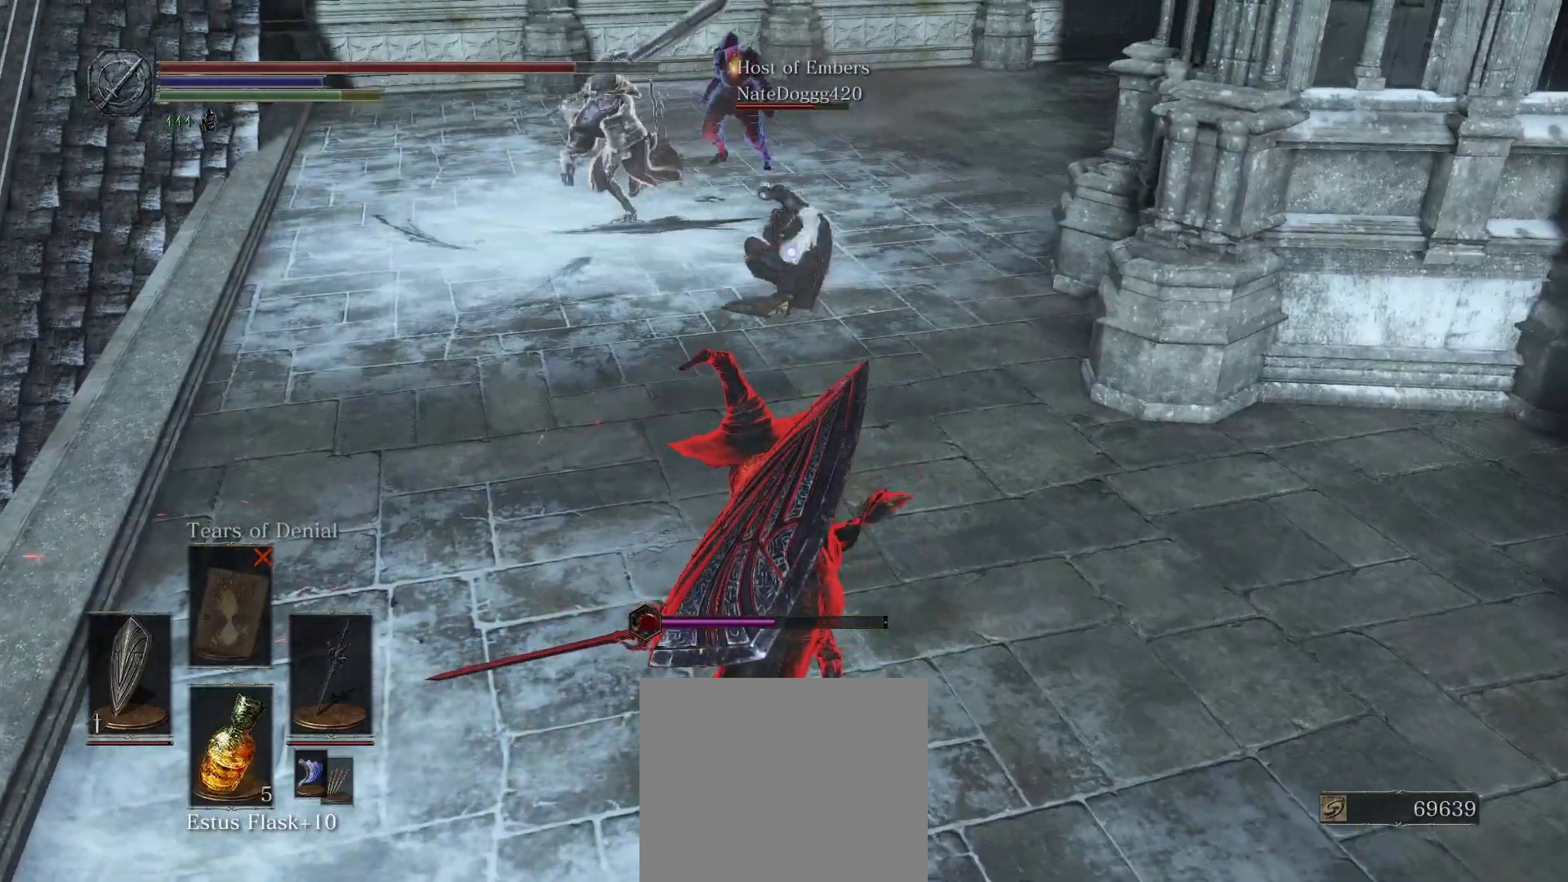
{"buttons": ["CIRCLE"], "left_stick": "up-left", "right_stick": "down-left", "events": [[383, "left_stick", "up-left"], [433, "right_stick", "down-left"]]}
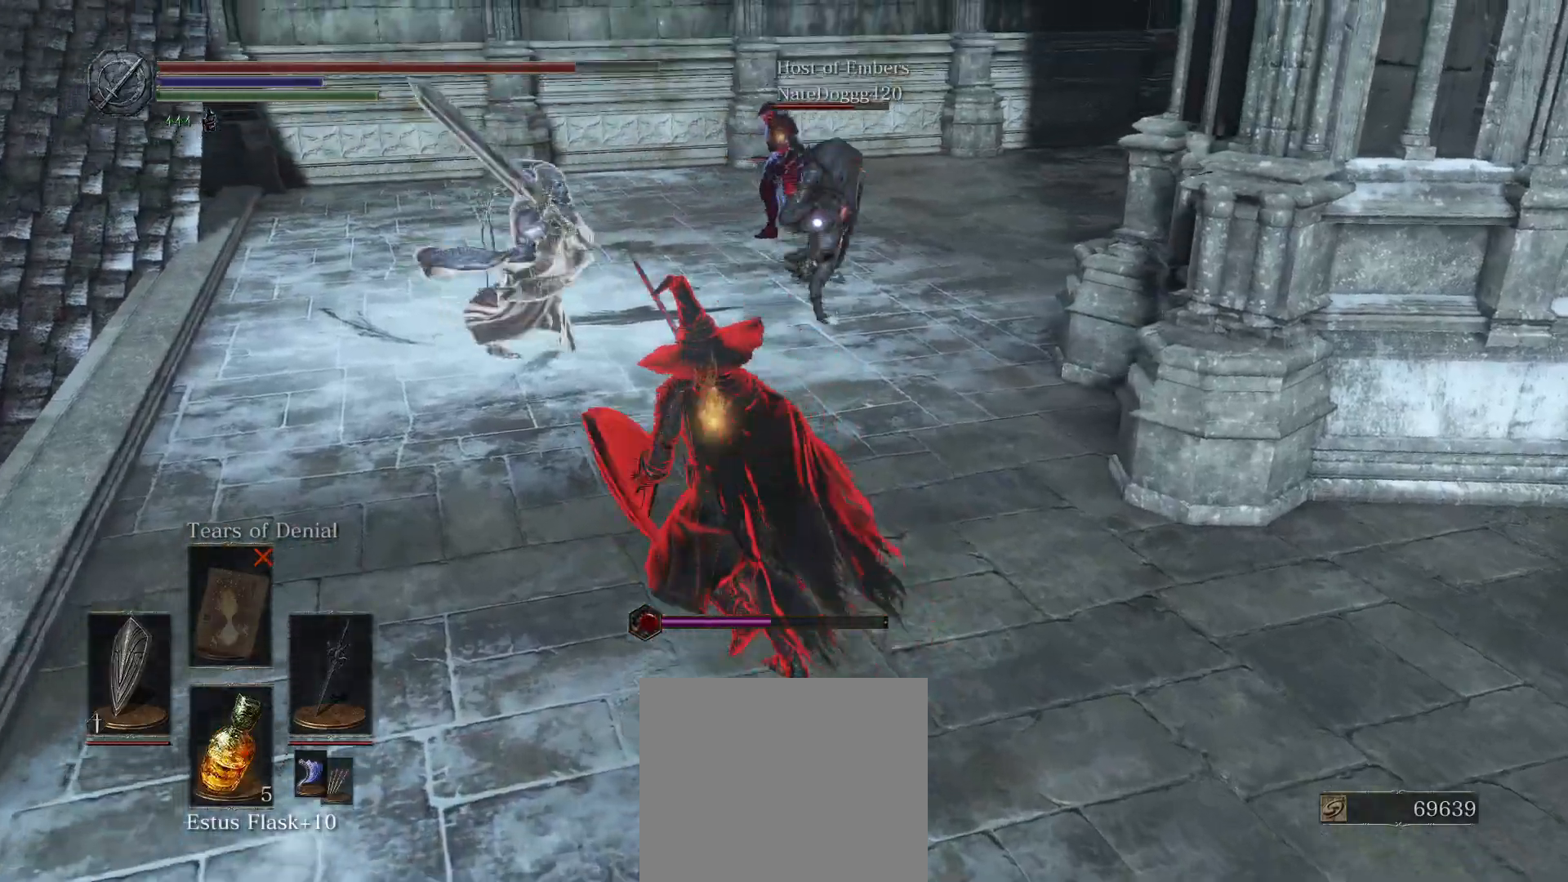
{"buttons": ["CIRCLE", "L1"], "left_stick": "up", "right_stick": "center", "events": [[117, "right_stick", "center"], [200, "left_stick", "up"], [283, "L1", "down"]]}
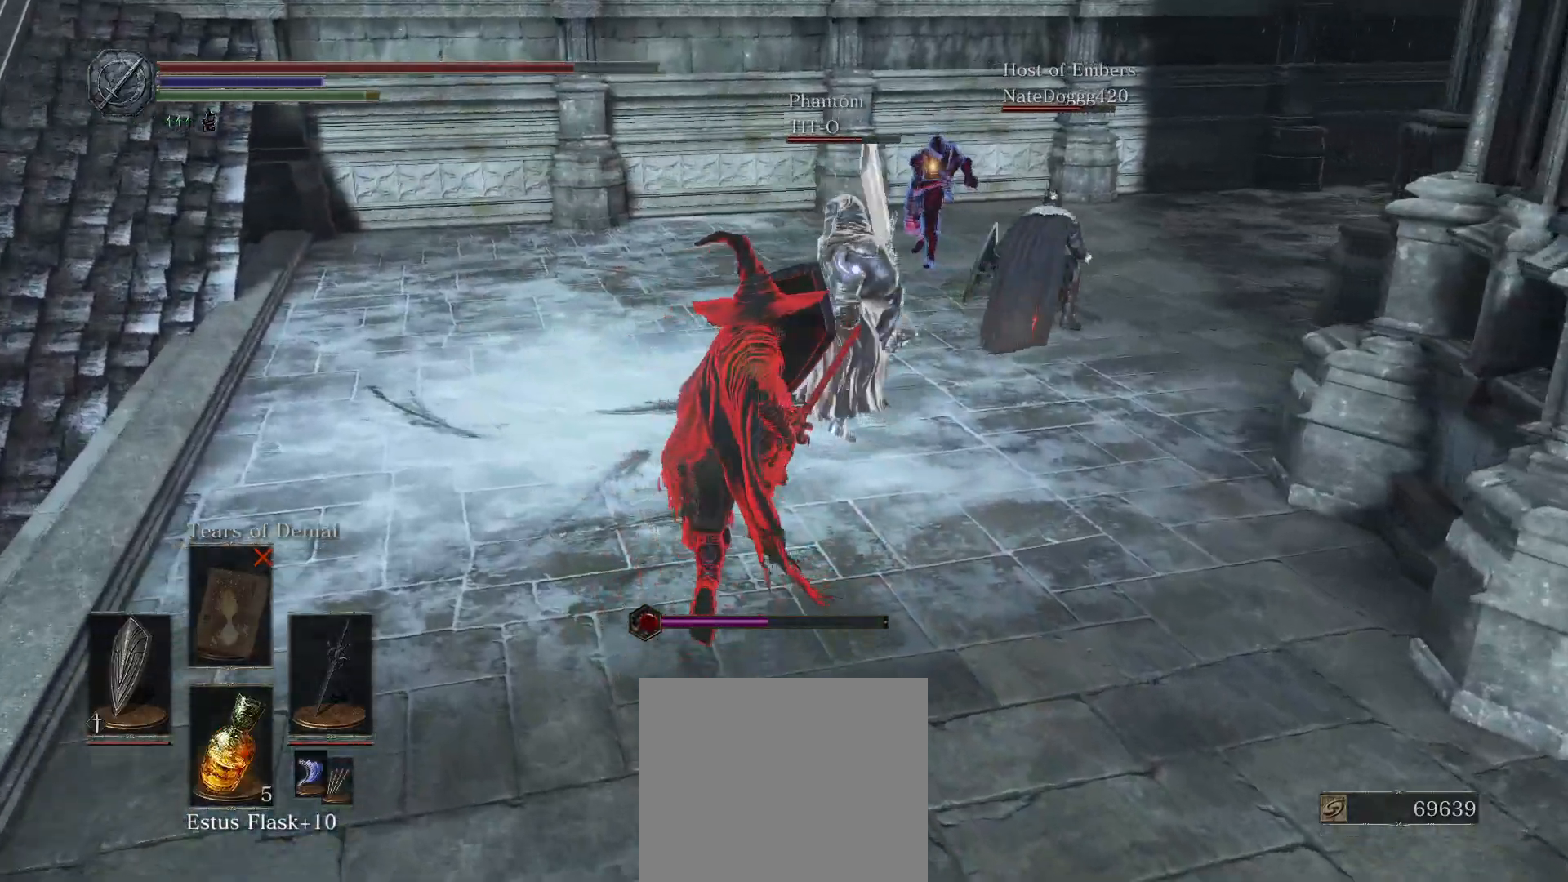
{"buttons": ["L1"], "left_stick": "up-right", "right_stick": "center", "events": [[350, "CIRCLE", "up"], [433, "left_stick", "up-right"]]}
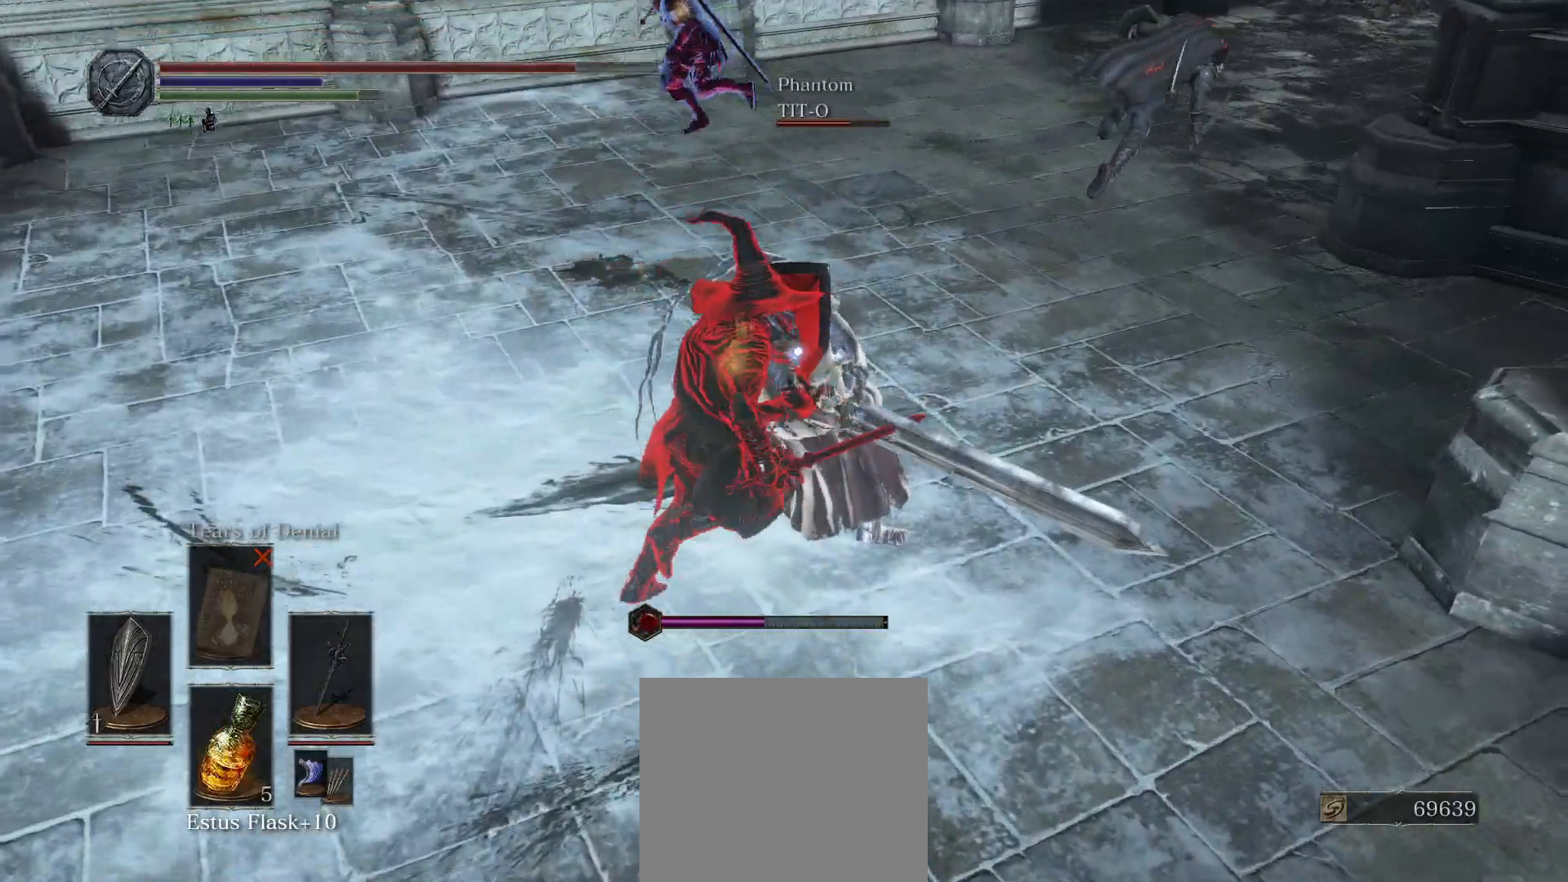
{"buttons": ["L1"], "left_stick": "up", "right_stick": "center", "events": [[300, "left_stick", "up-left"], [467, "left_stick", "up"]]}
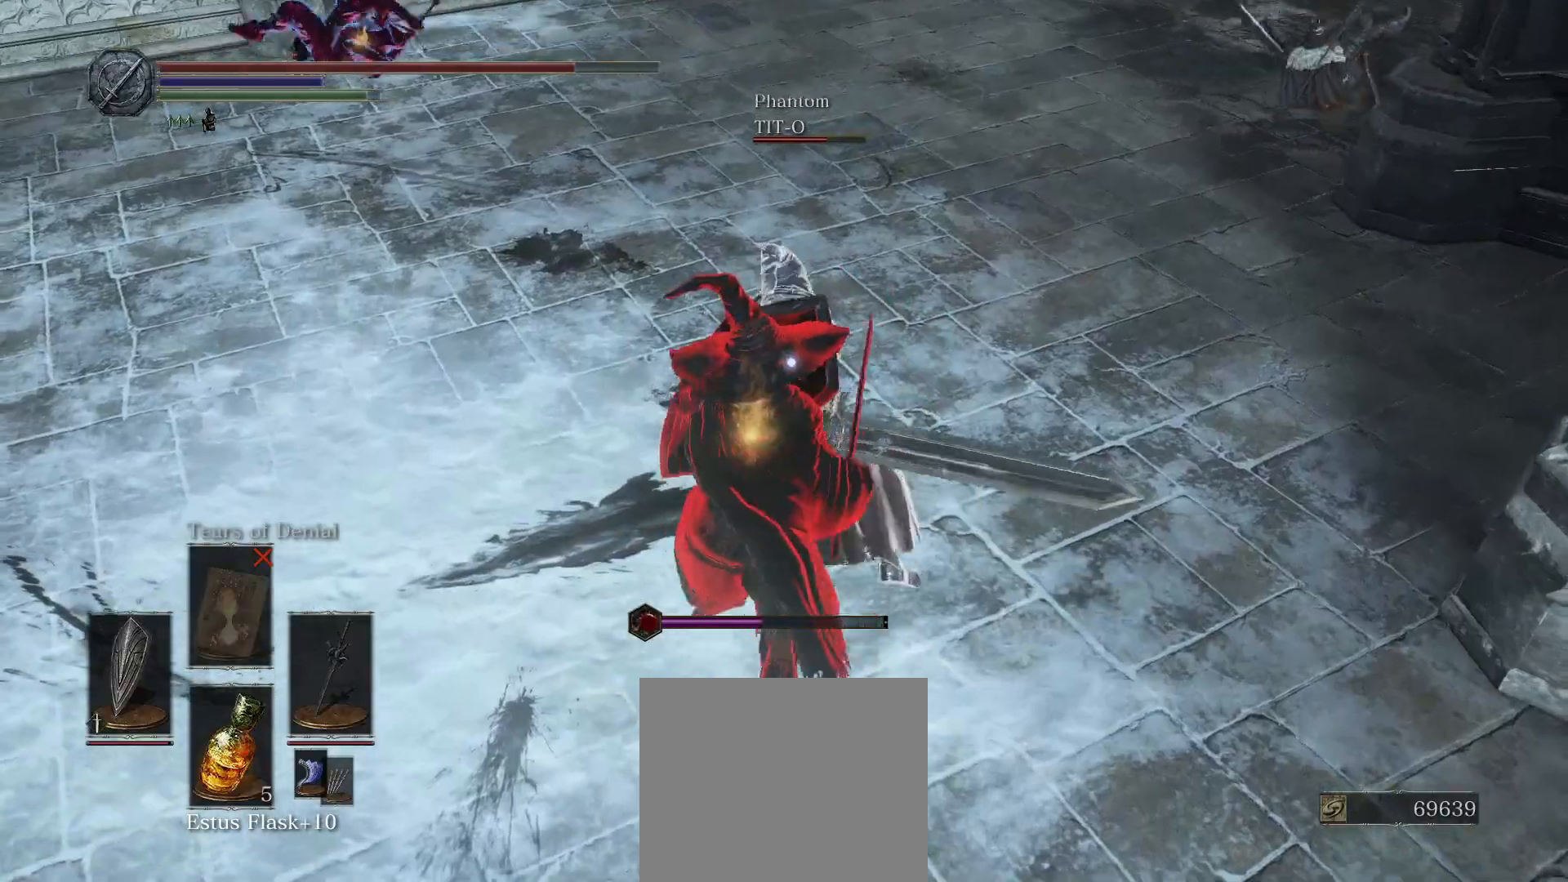
{"buttons": ["L1"], "left_stick": "up", "right_stick": "center", "events": []}
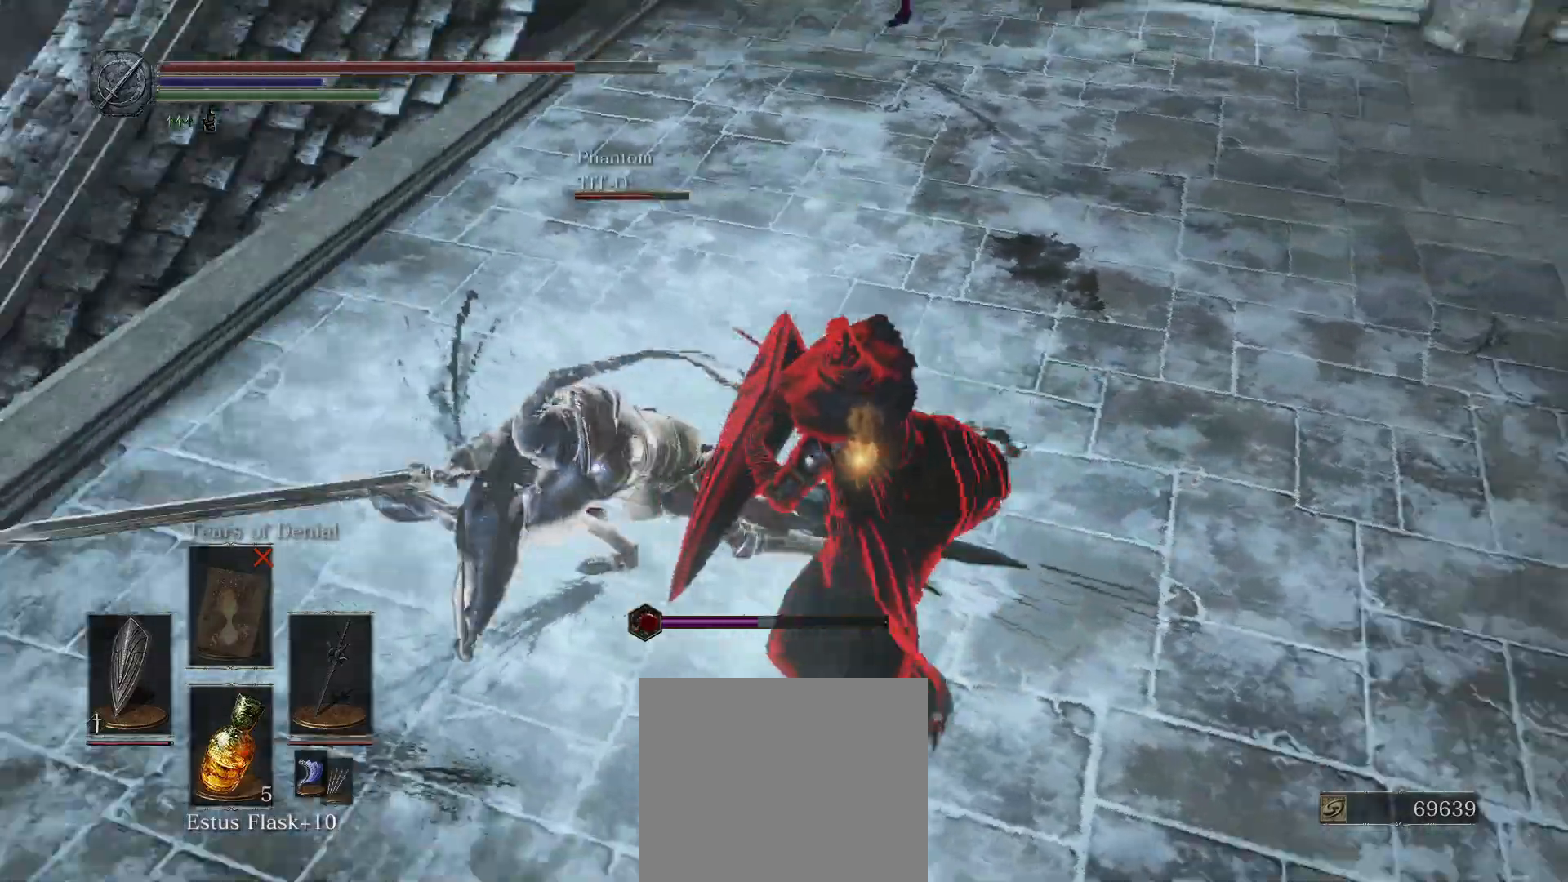
{"buttons": [], "left_stick": "center", "right_stick": "center", "events": [[333, "L1", "up"], [350, "R1", "down"], [350, "left_stick", "center"], [433, "R1", "up"]]}
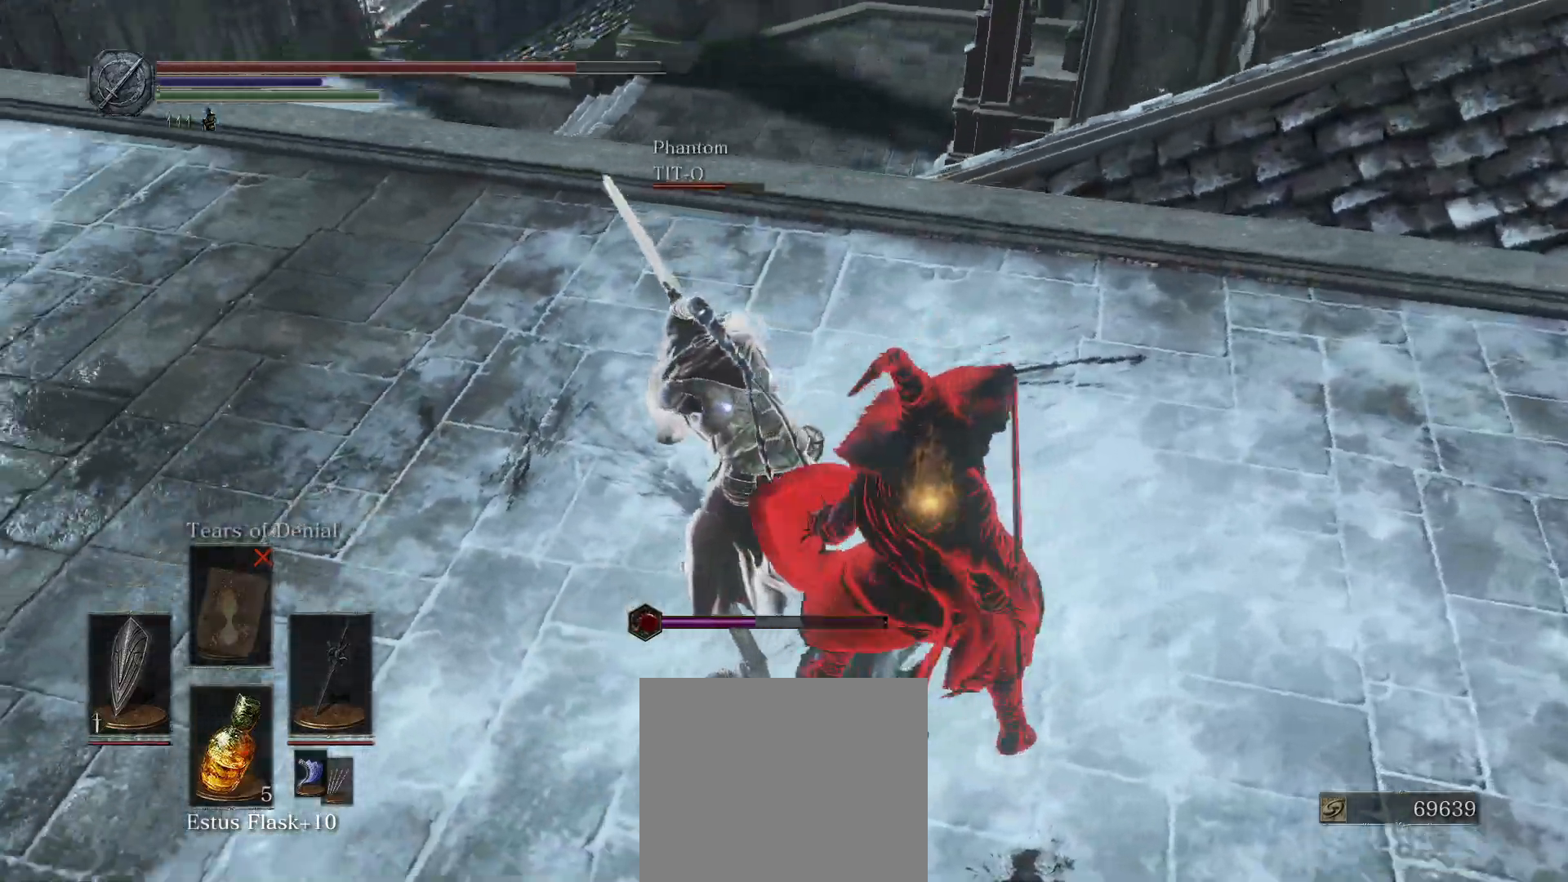
{"buttons": [], "left_stick": "center", "right_stick": "center", "events": []}
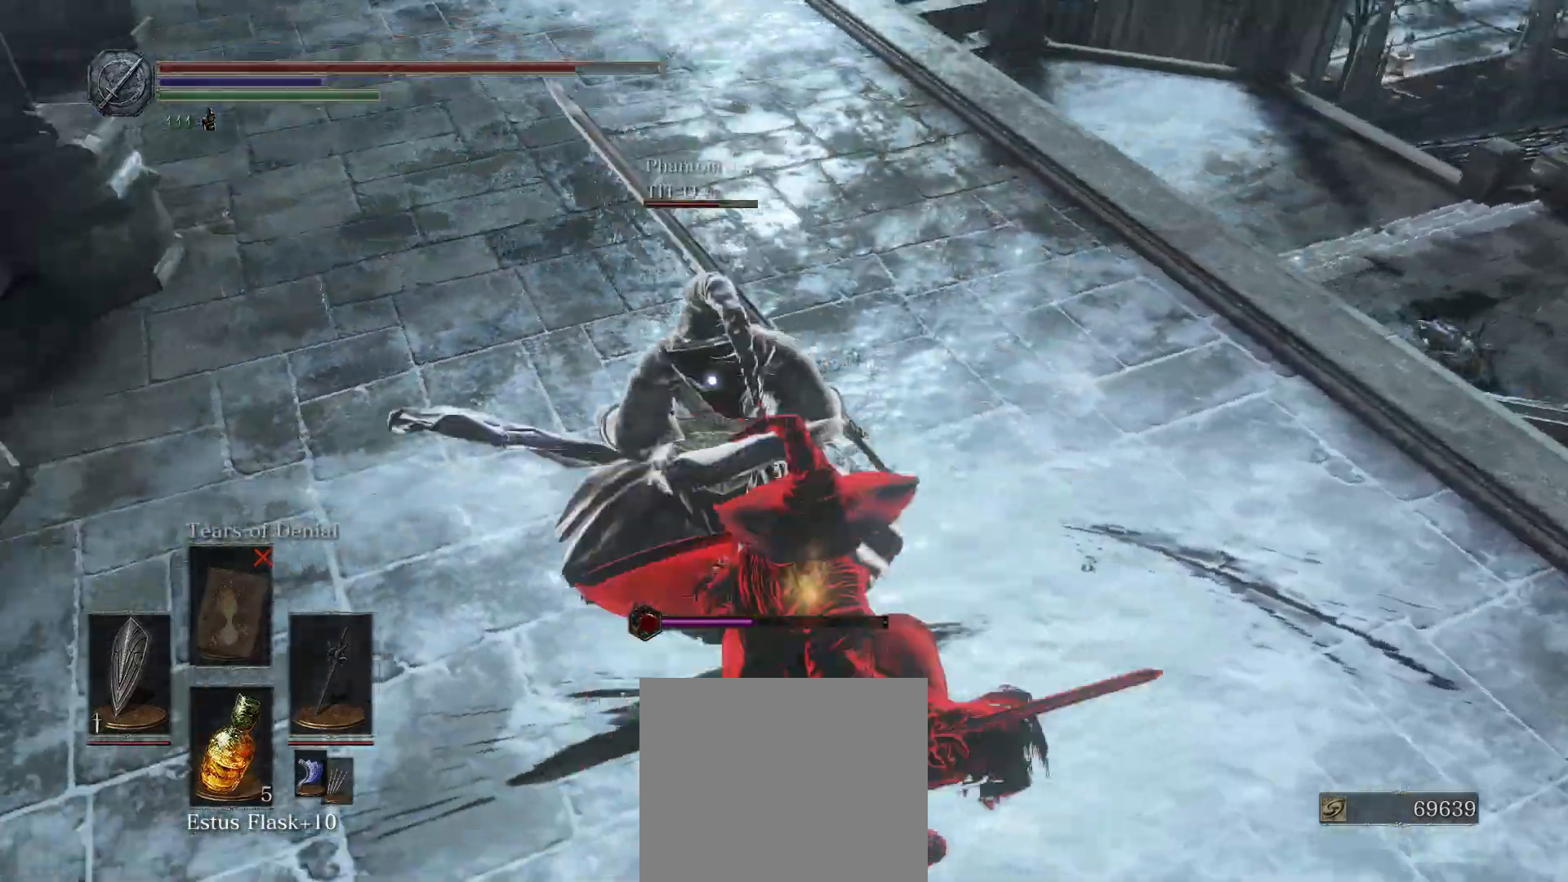
{"buttons": ["R3"], "left_stick": "center", "right_stick": "left", "events": [[450, "right_stick", "left"], [467, "R3", "down"]]}
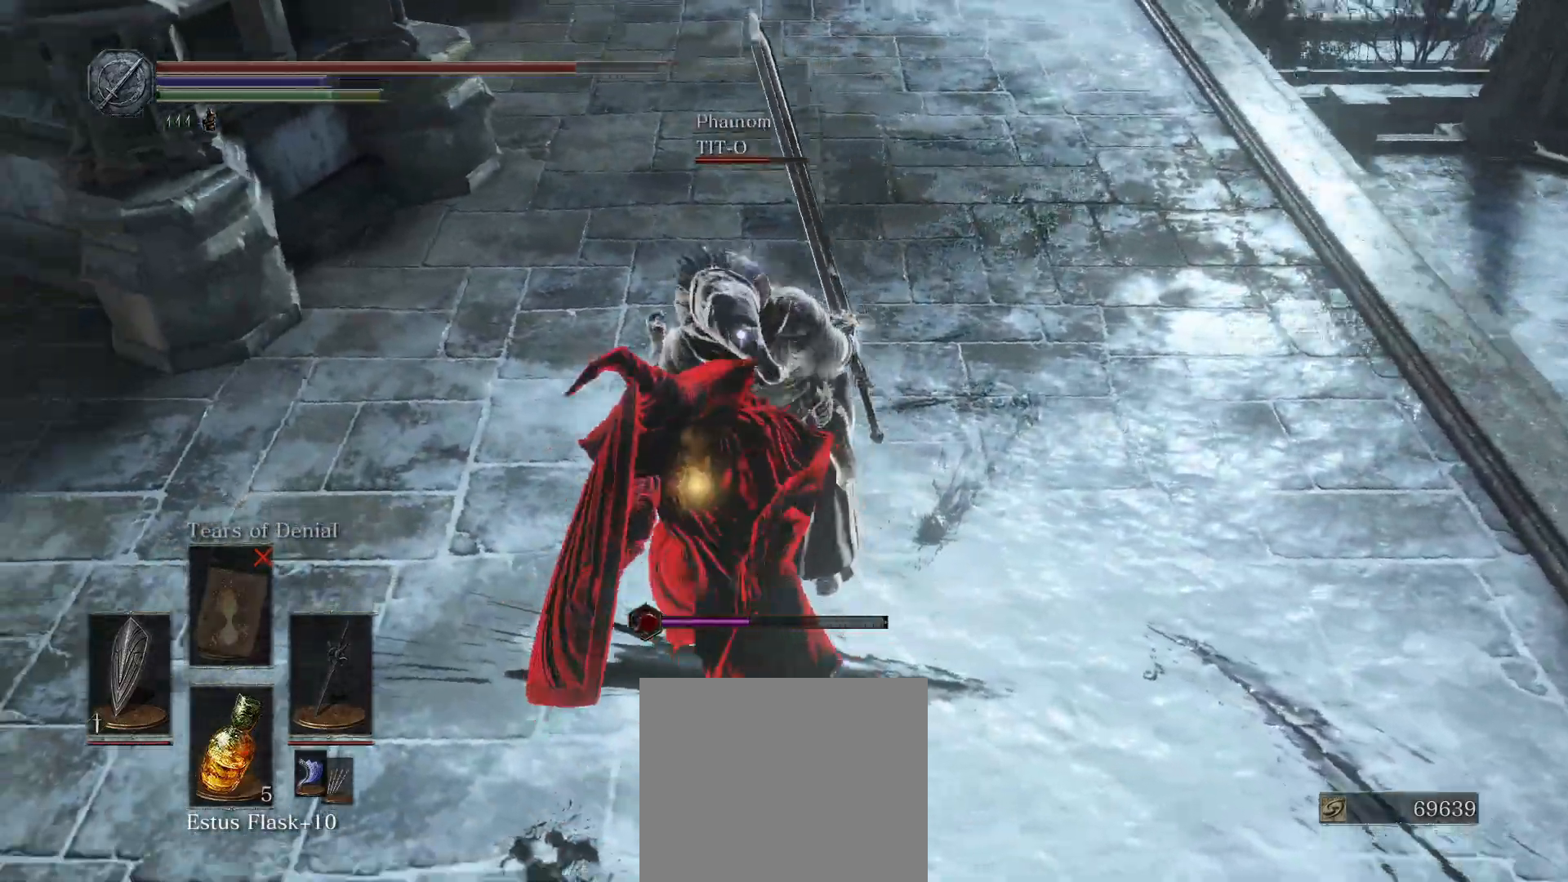
{"buttons": [], "left_stick": "center", "right_stick": "center", "events": [[100, "R3", "up"], [300, "right_stick", "center"]]}
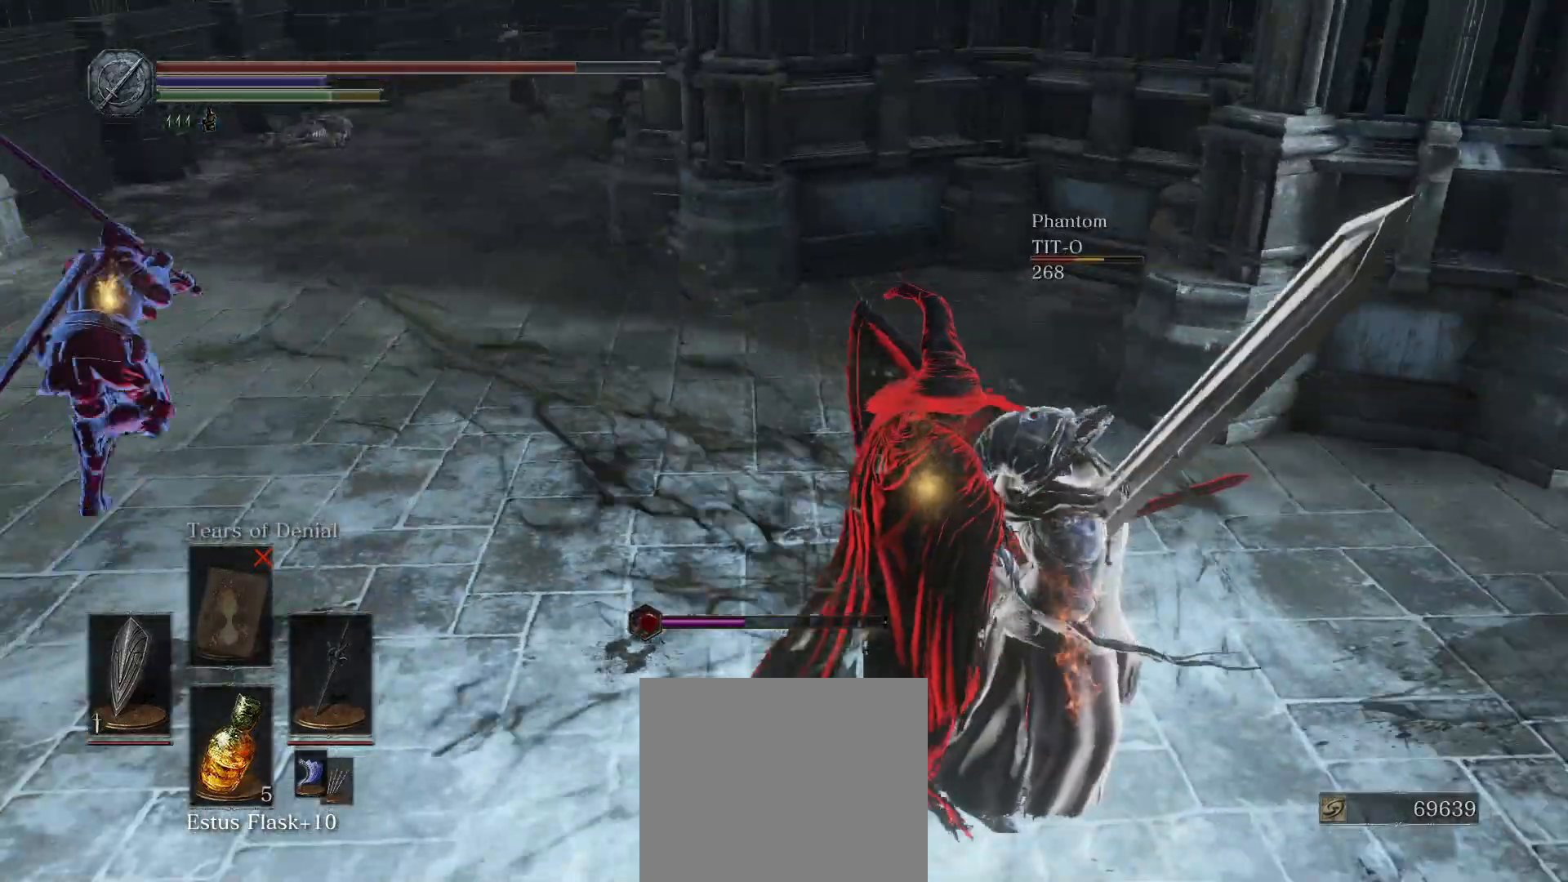
{"buttons": [], "left_stick": "center", "right_stick": "center", "events": [[250, "right_stick", "left"], [400, "right_stick", "center"]]}
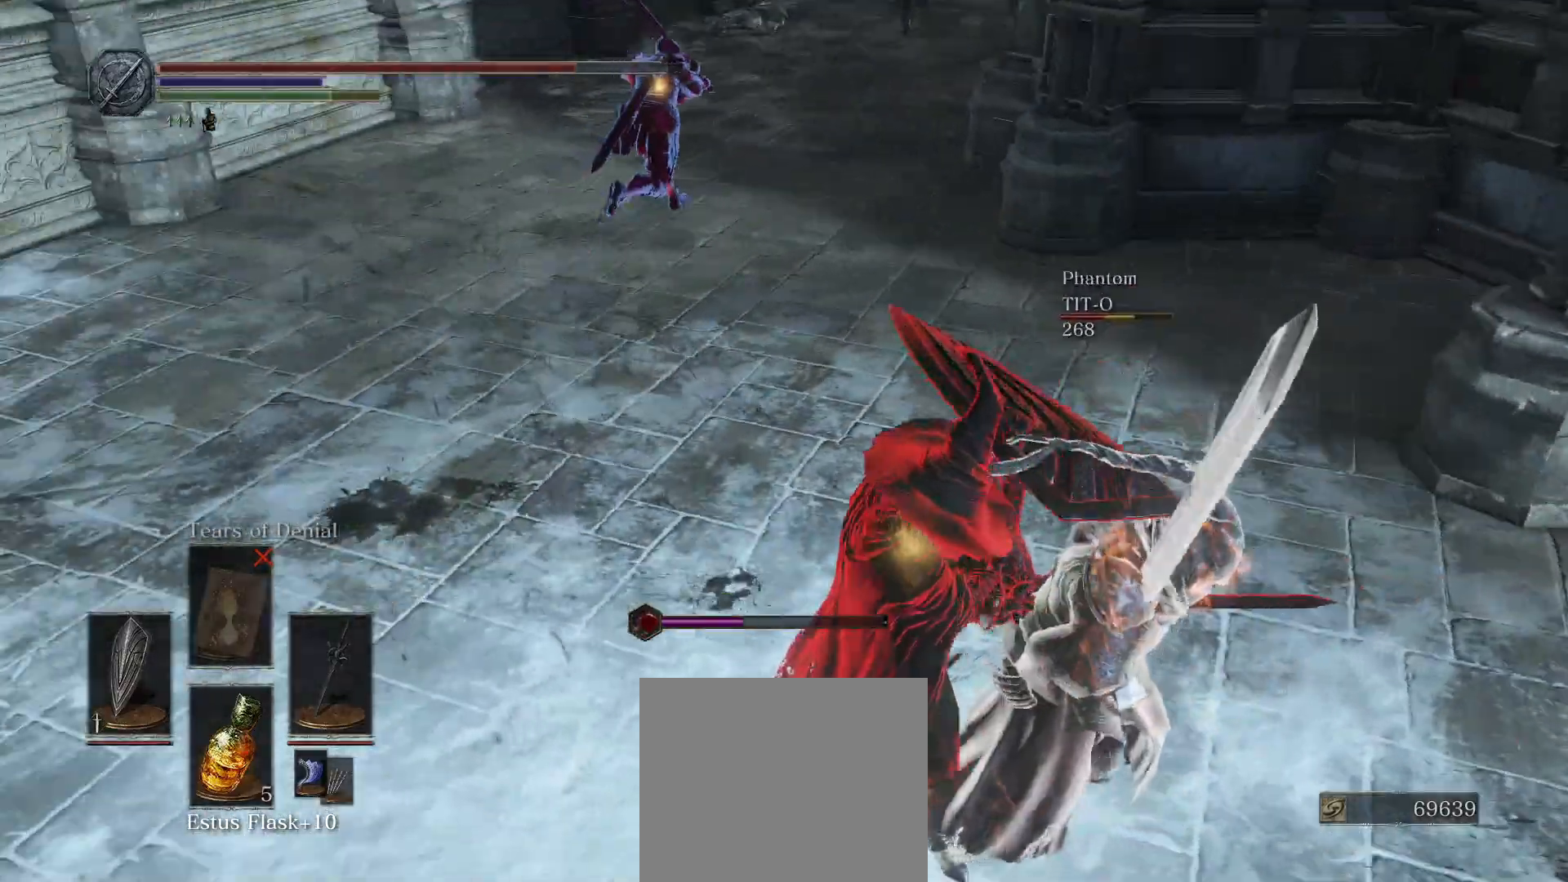
{"buttons": [], "left_stick": "up", "right_stick": "right", "events": [[233, "right_stick", "right"], [500, "left_stick", "up"]]}
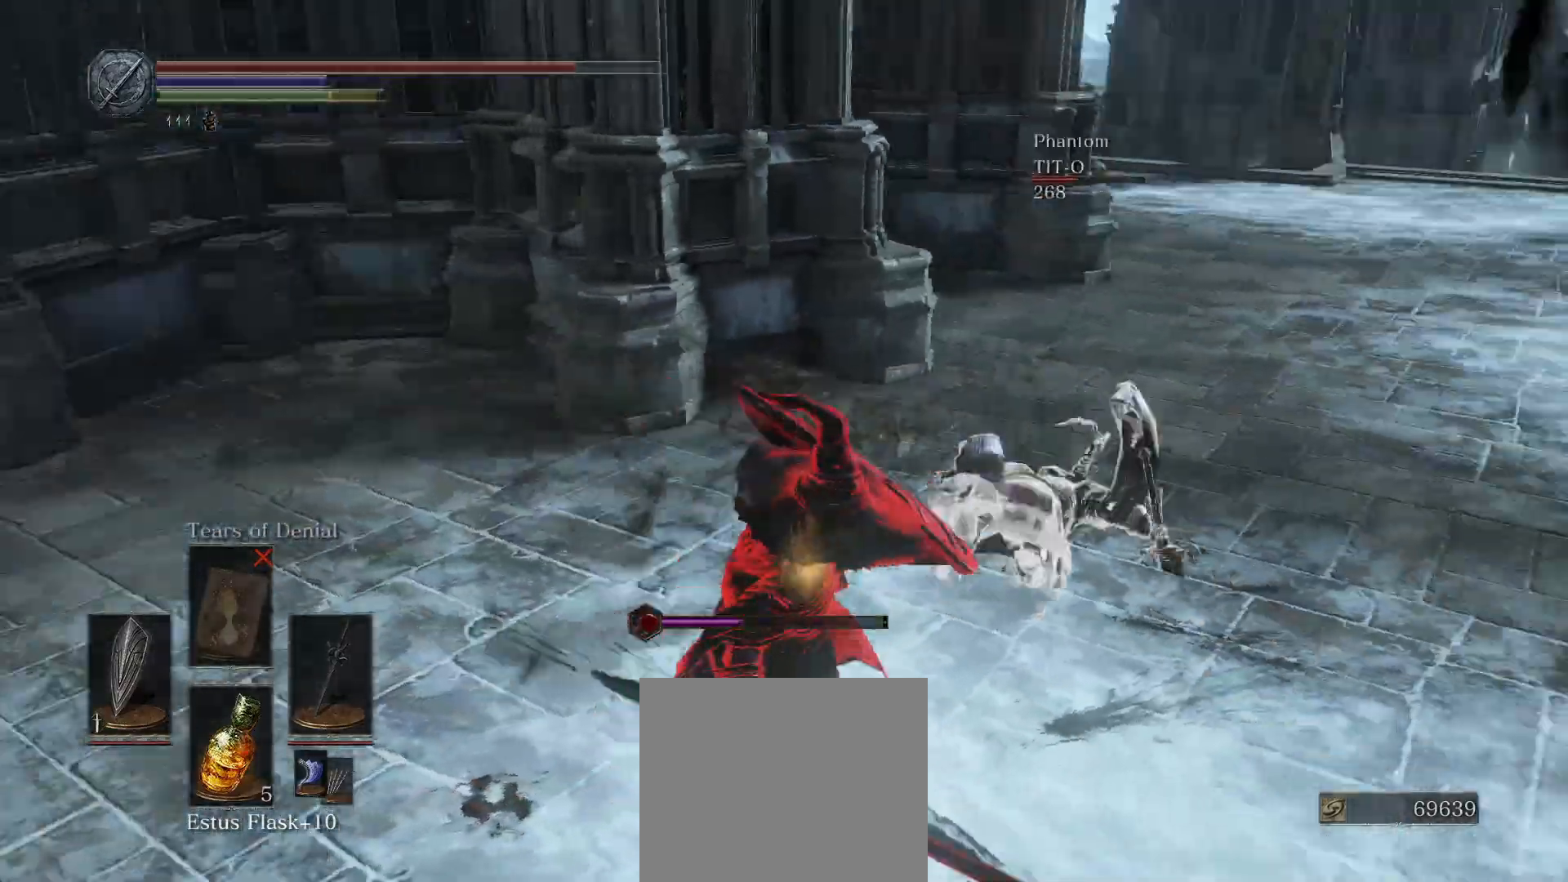
{"buttons": ["R3"], "left_stick": "up", "right_stick": "center", "events": [[50, "right_stick", "center"], [433, "R3", "down"]]}
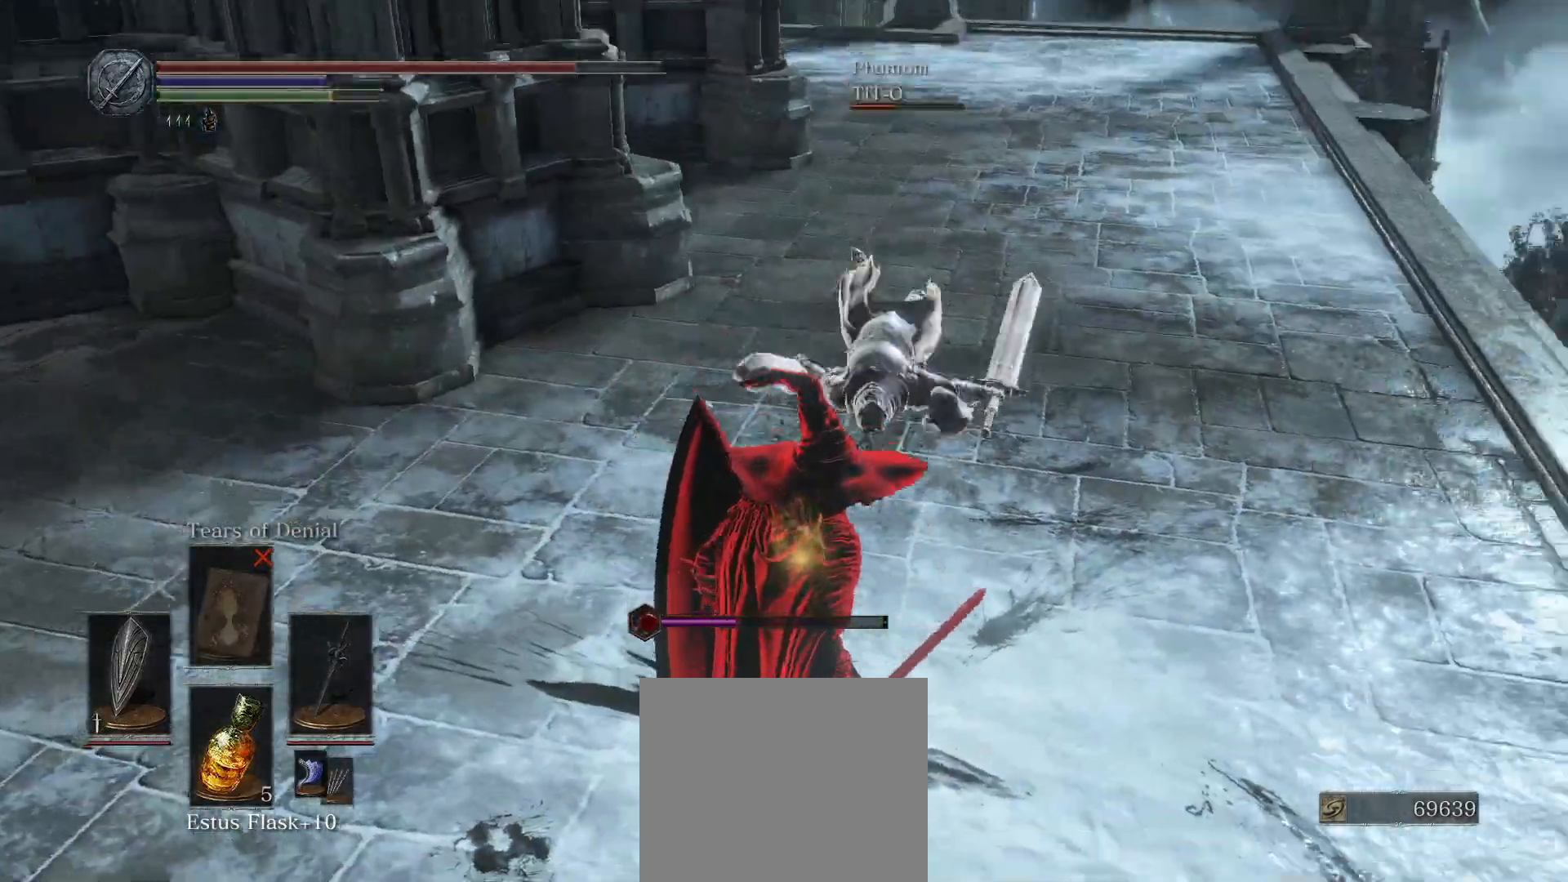
{"buttons": ["CIRCLE"], "left_stick": "up", "right_stick": "center", "events": [[33, "R3", "up"], [133, "CIRCLE", "down"]]}
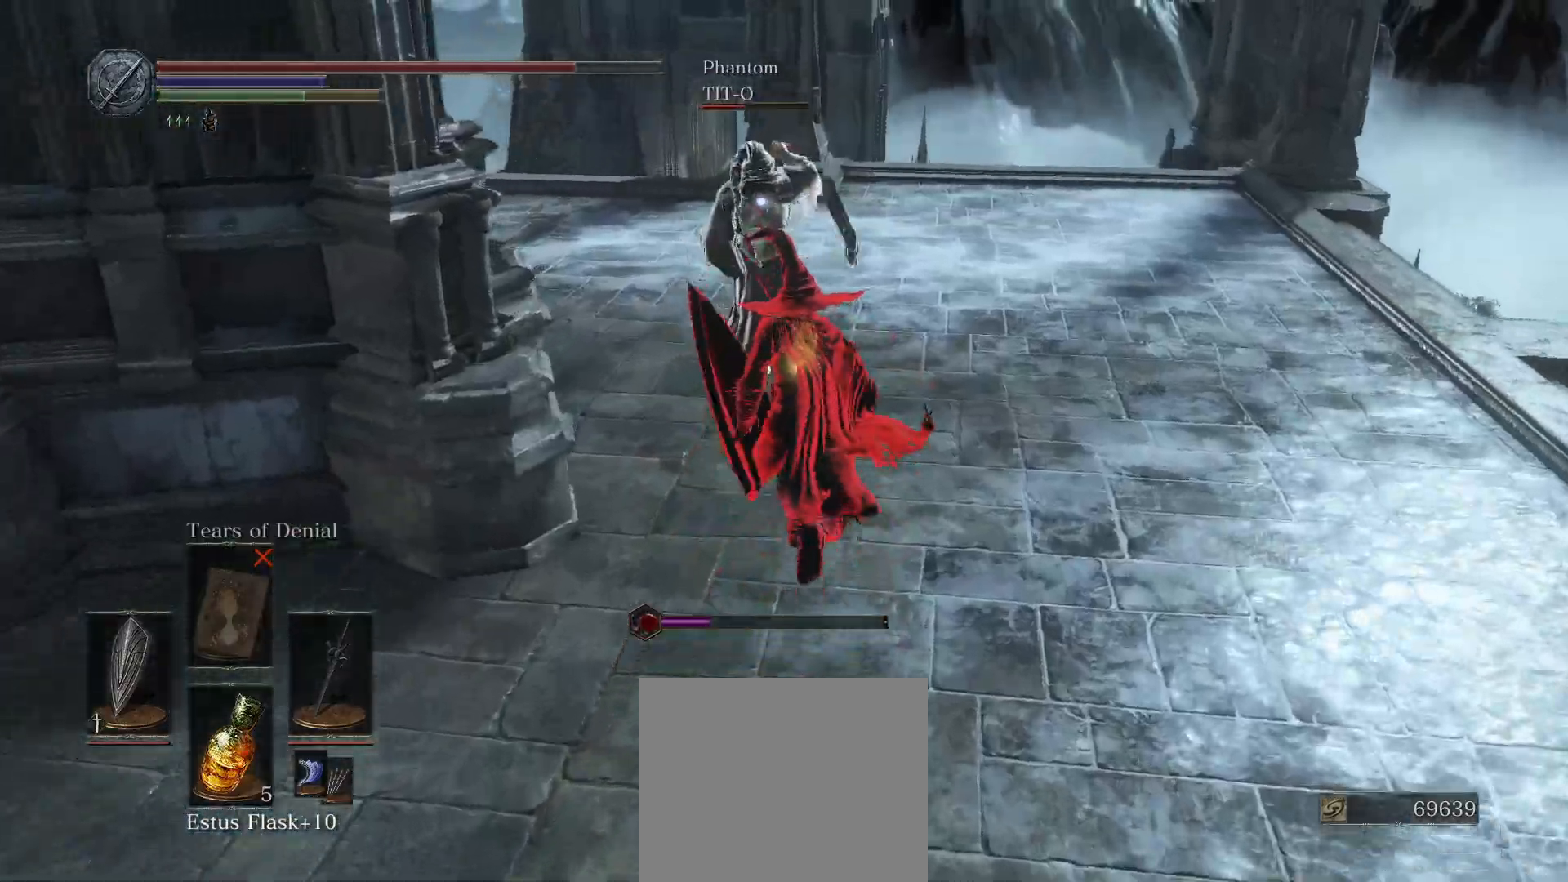
{"buttons": ["R1"], "left_stick": "up", "right_stick": "center", "events": [[317, "CIRCLE", "up"], [483, "R1", "down"]]}
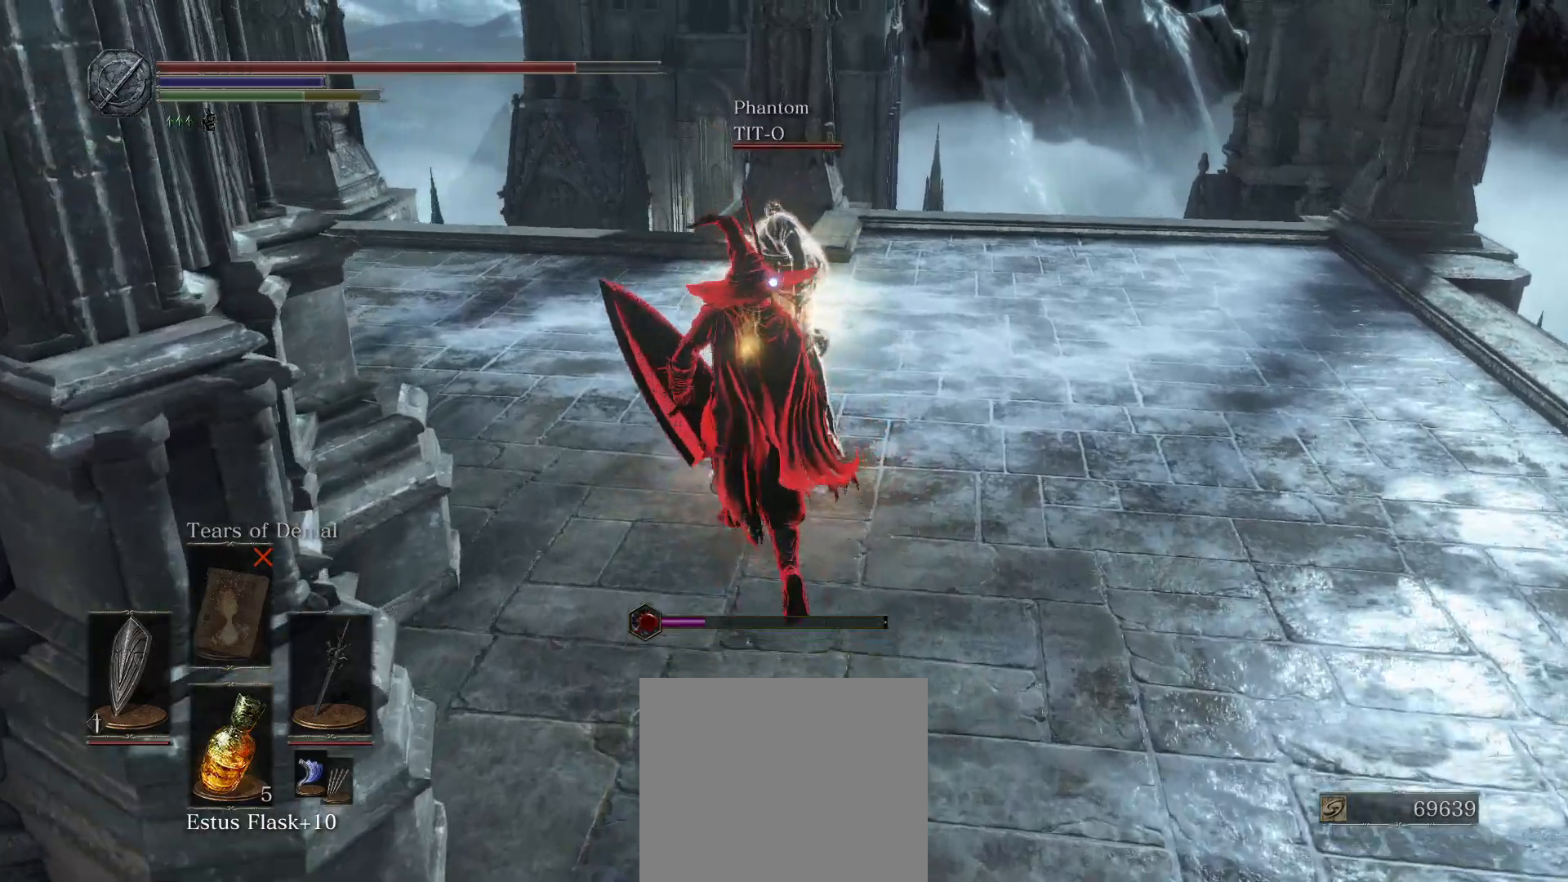
{"buttons": [], "left_stick": "center", "right_stick": "center", "events": [[83, "R1", "up"], [83, "left_stick", "center"]]}
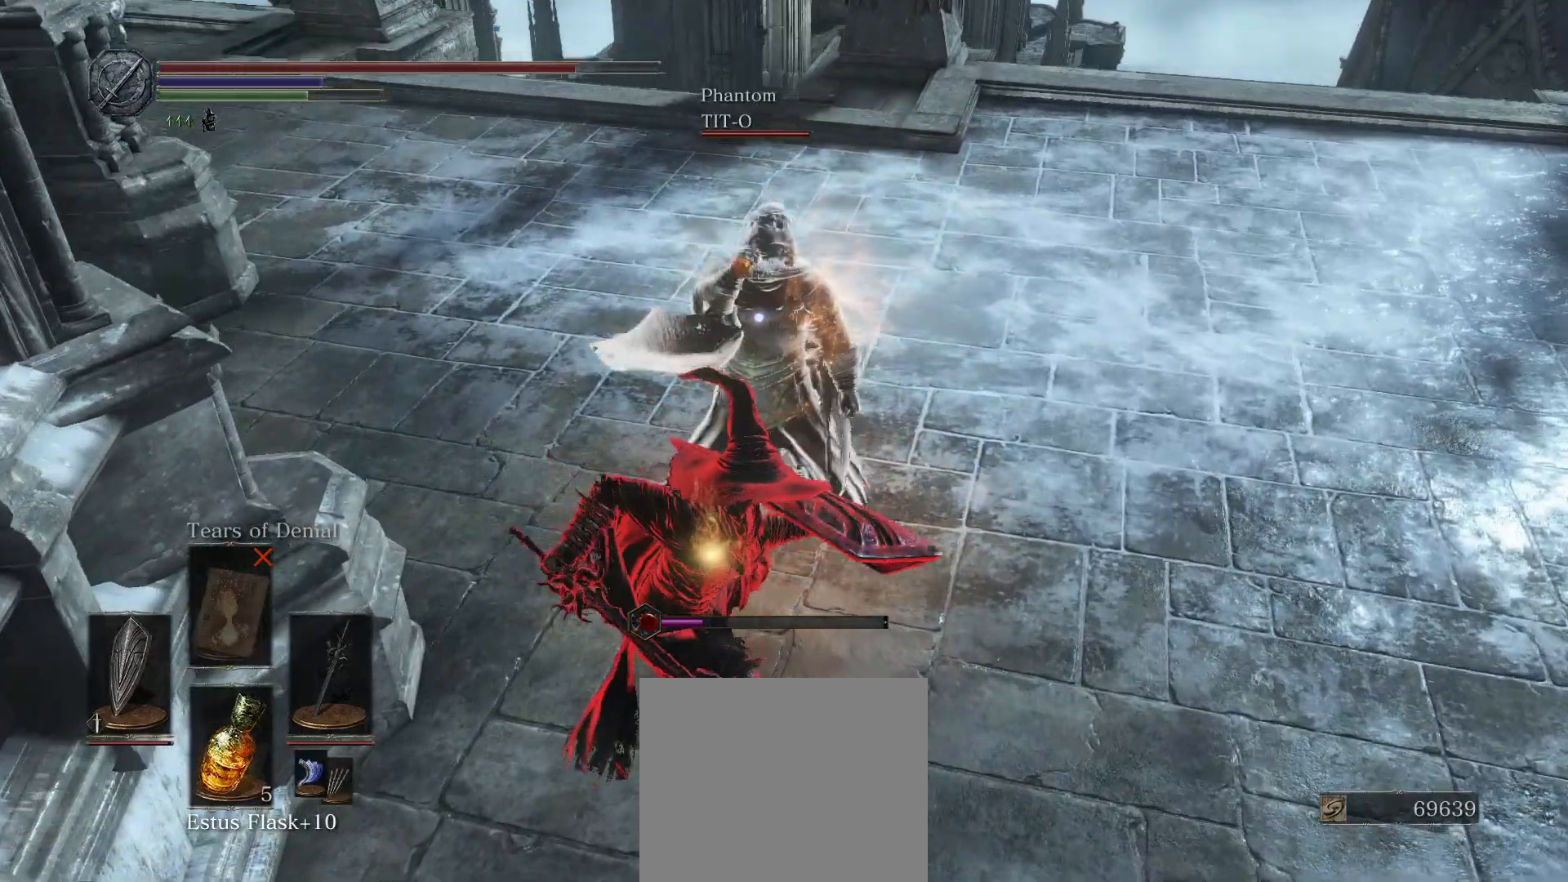
{"buttons": [], "left_stick": "center", "right_stick": "center", "events": []}
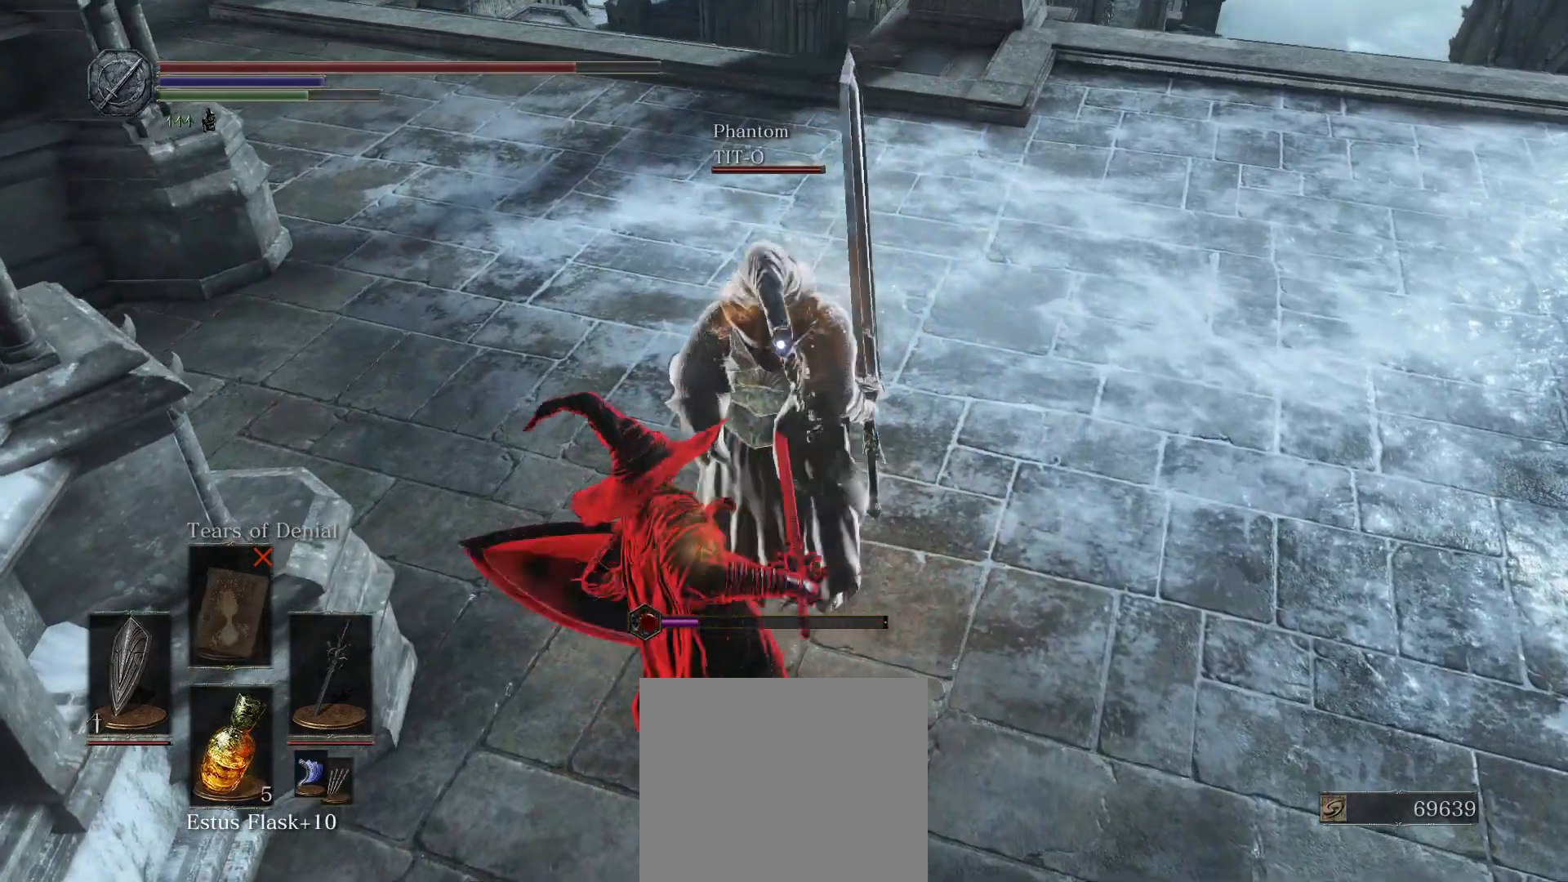
{"buttons": [], "left_stick": "center", "right_stick": "center", "events": []}